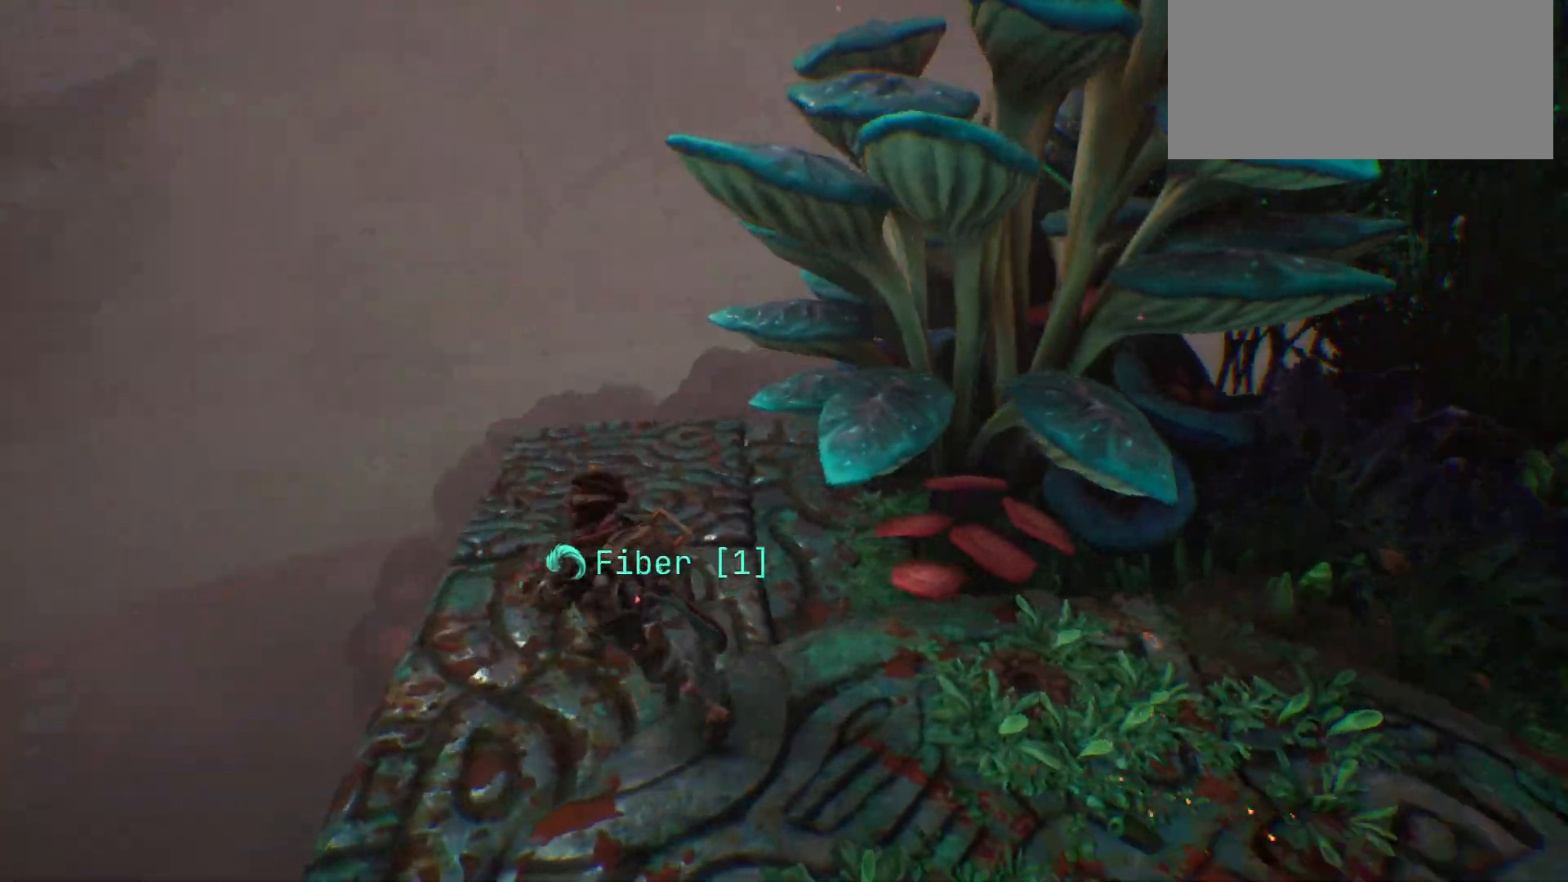
Gameplay with keyboard; each line is a JSON object with the keys held at the frame after it. "events" lists presses ("down") and releases ("up") of ".", "/", "0", "1", "2", "3", "4", "5", "6", "7", "8", "9", "a", "alt_l", "alt_r", "b", "backslash", "backspace", "c", "caps_lock", "comma", "ctrl_l", "ctrl_r", "d", "e", "equals", "escape", "f", "f1", "f10", "f11", "f12", "f2", "f3", "f4", "f5", "f6", "f7", "f8", "f9", "g", "h", "i", "j", "k", "l", "lbracket", "m", "minus", "n", "o", "p", "q", "quote", "r", "rbracket", "return", "s", "semicolon", "shift_l", "shift_r", "space", "super", "t", "tab", "tilde", "u", "v", "w", "x", "y" and "z" between this image and that frame as [ms after this image, input, new state], when the widget could be followed in between. No other keys are recorded. Mouse input is not recorded.
{"keys": ["w"], "events": [[433, "w", "down"]]}
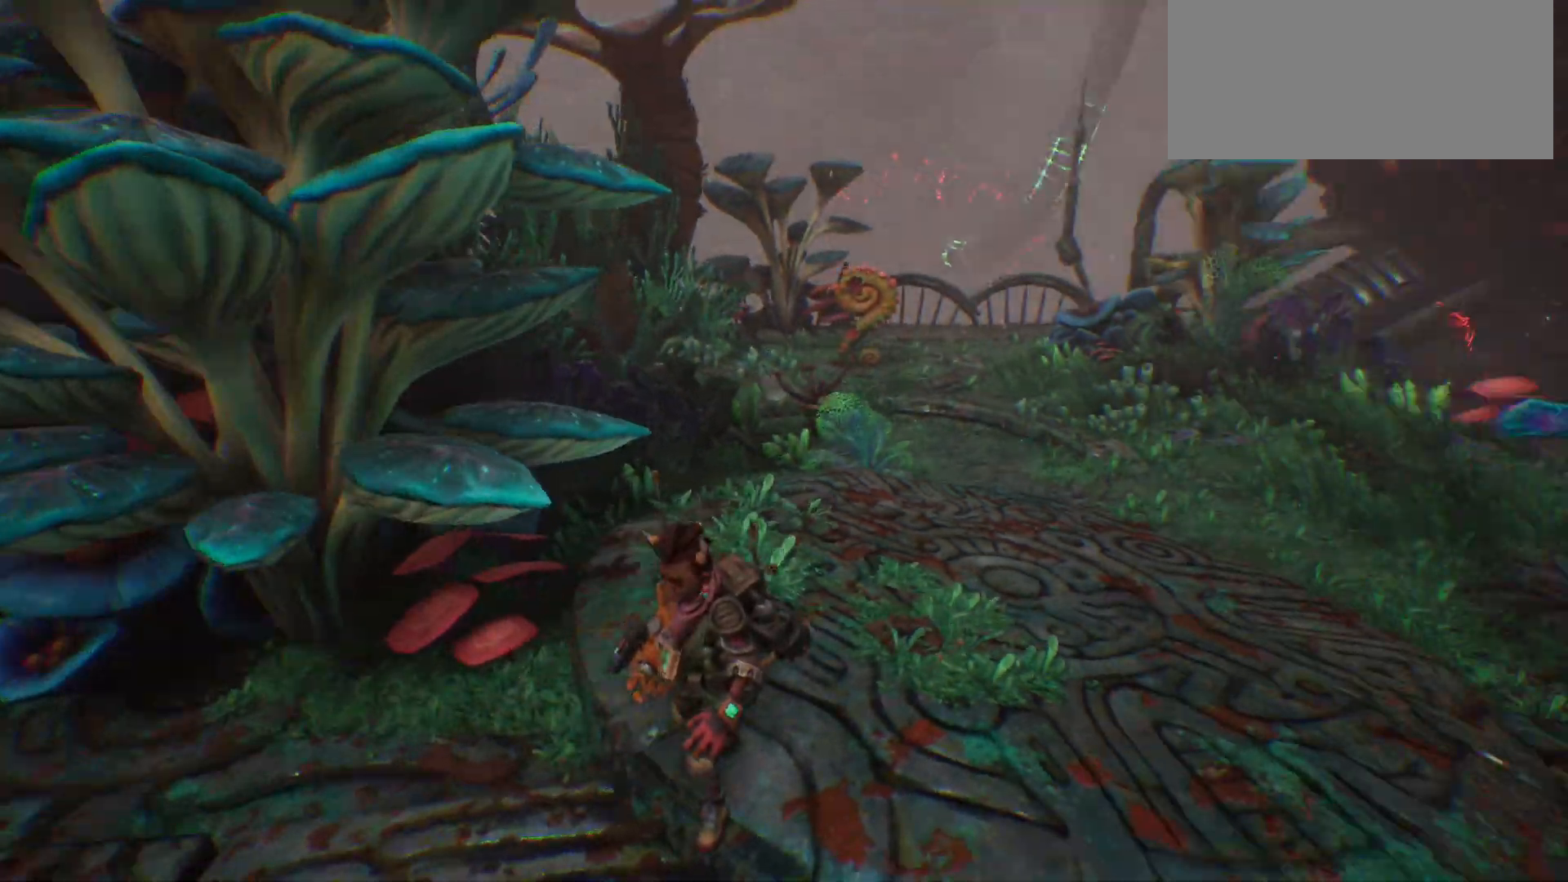
{"keys": ["a", "w"], "events": [[233, "a", "down"]]}
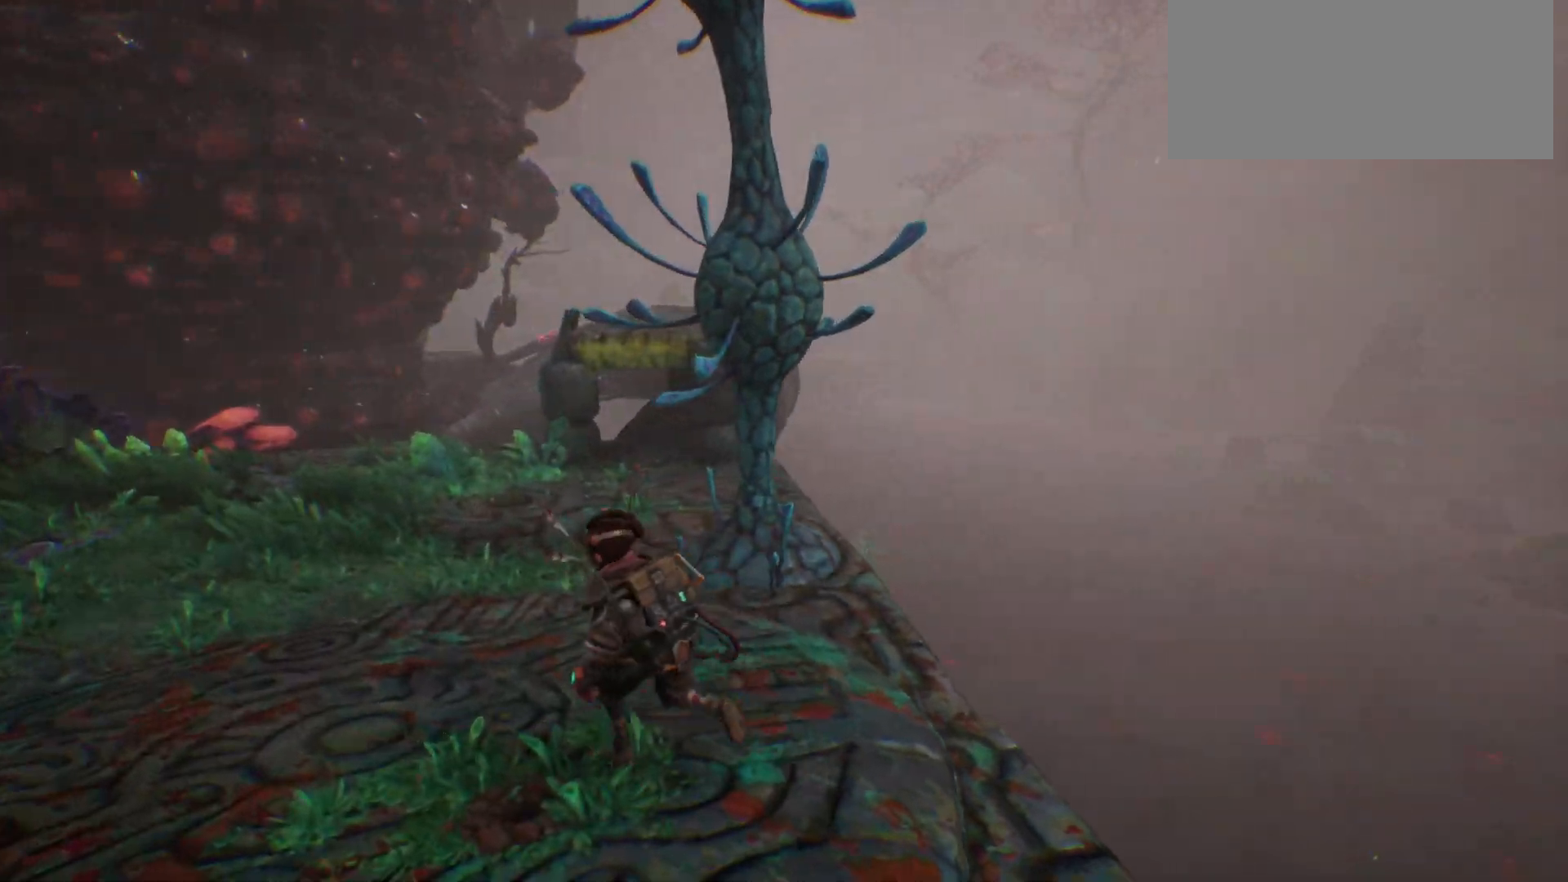
{"keys": ["a", "w"], "events": []}
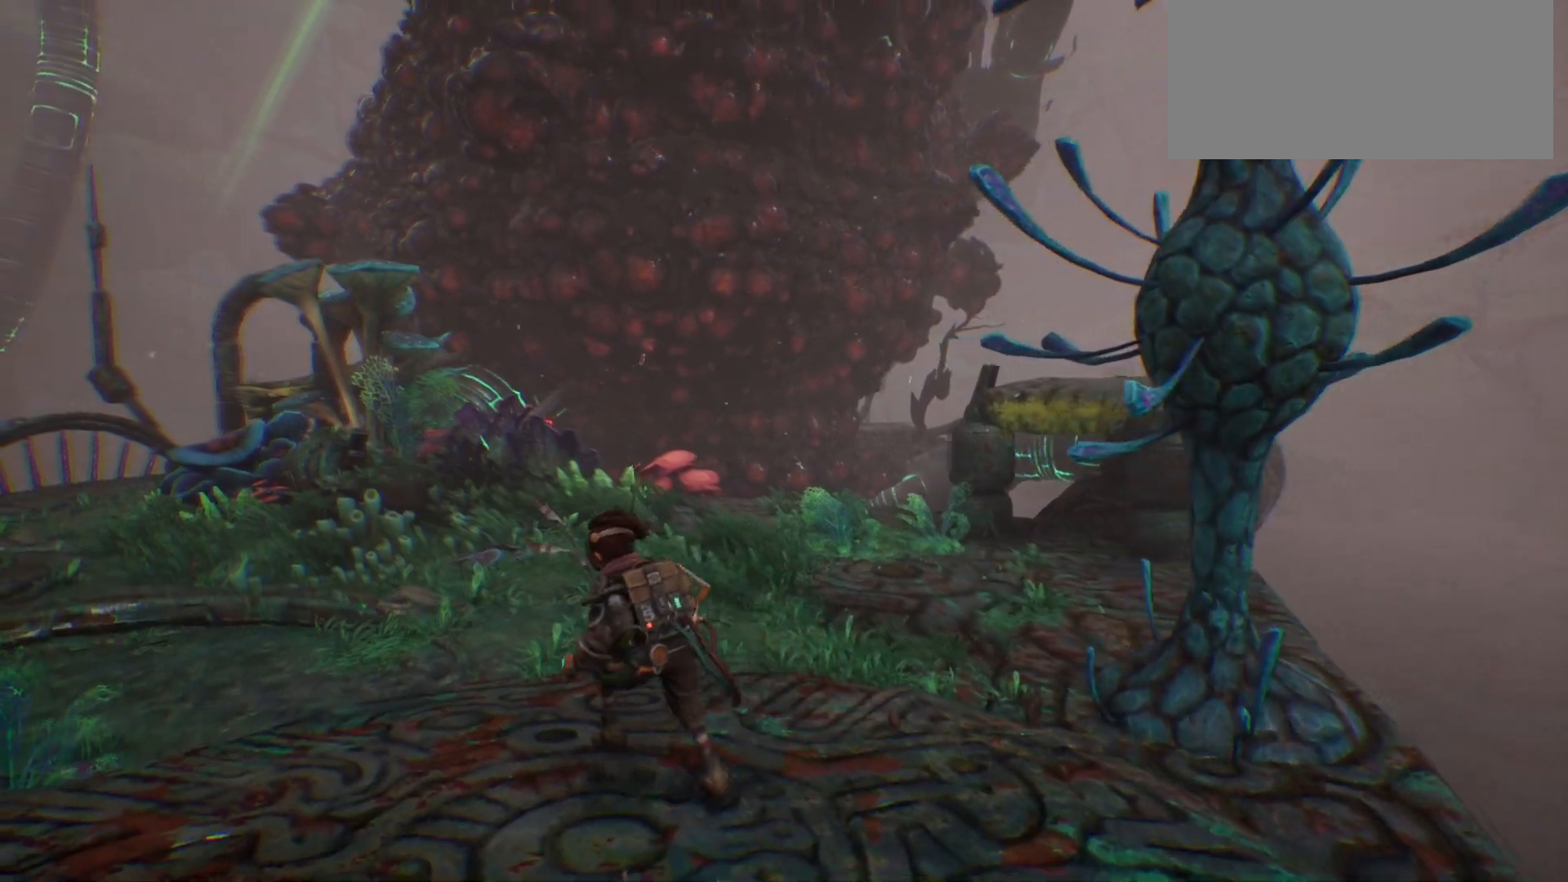
{"keys": ["a", "w"], "events": []}
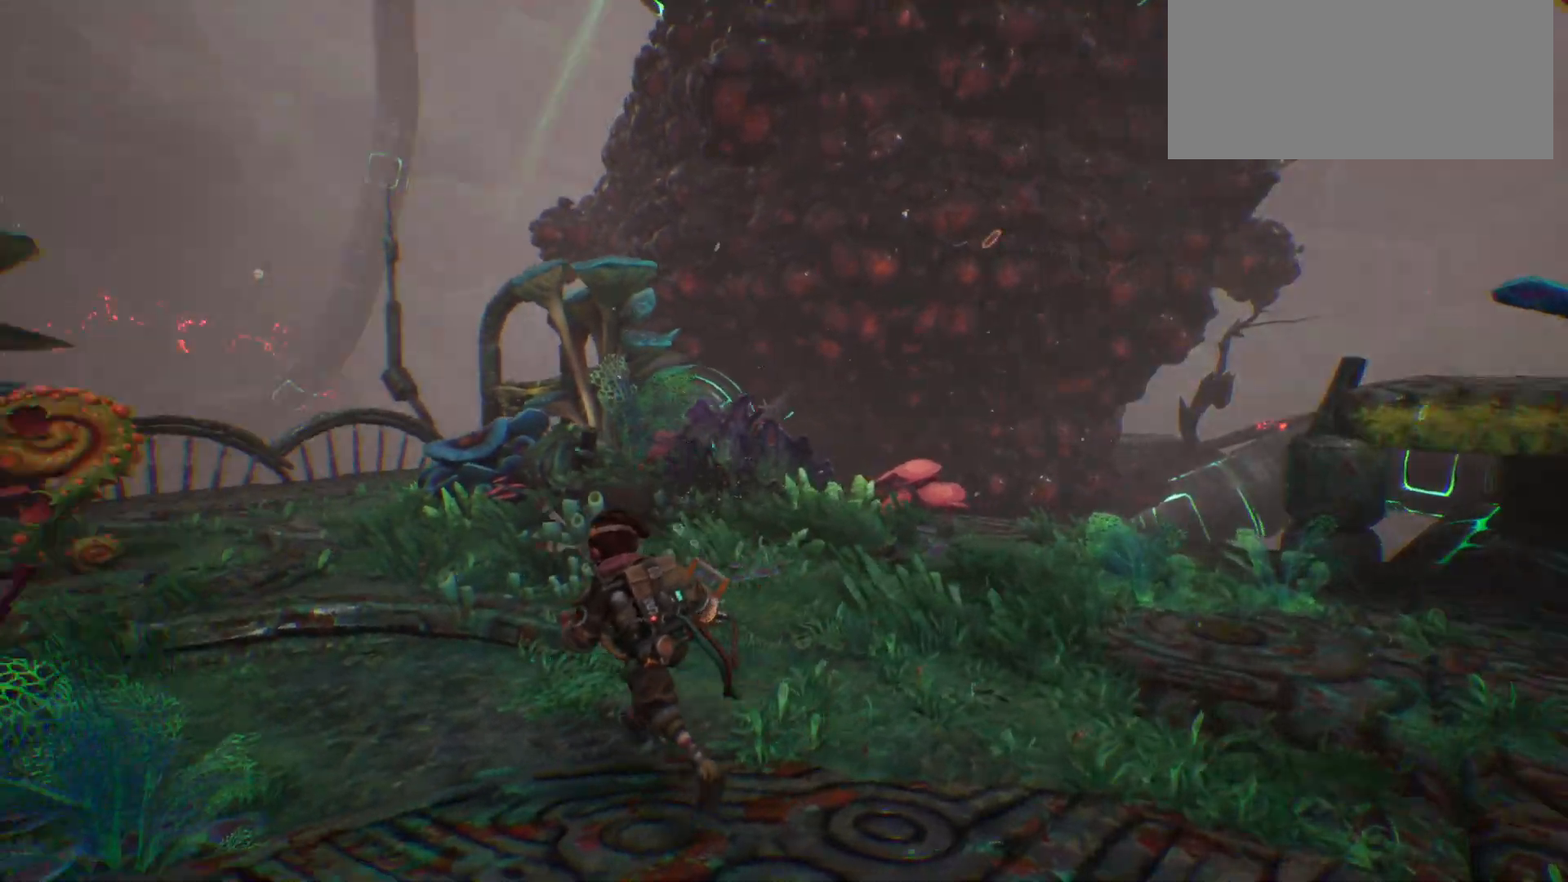
{"keys": ["shift_l", "w"], "events": [[117, "a", "up"], [483, "shift_l", "down"]]}
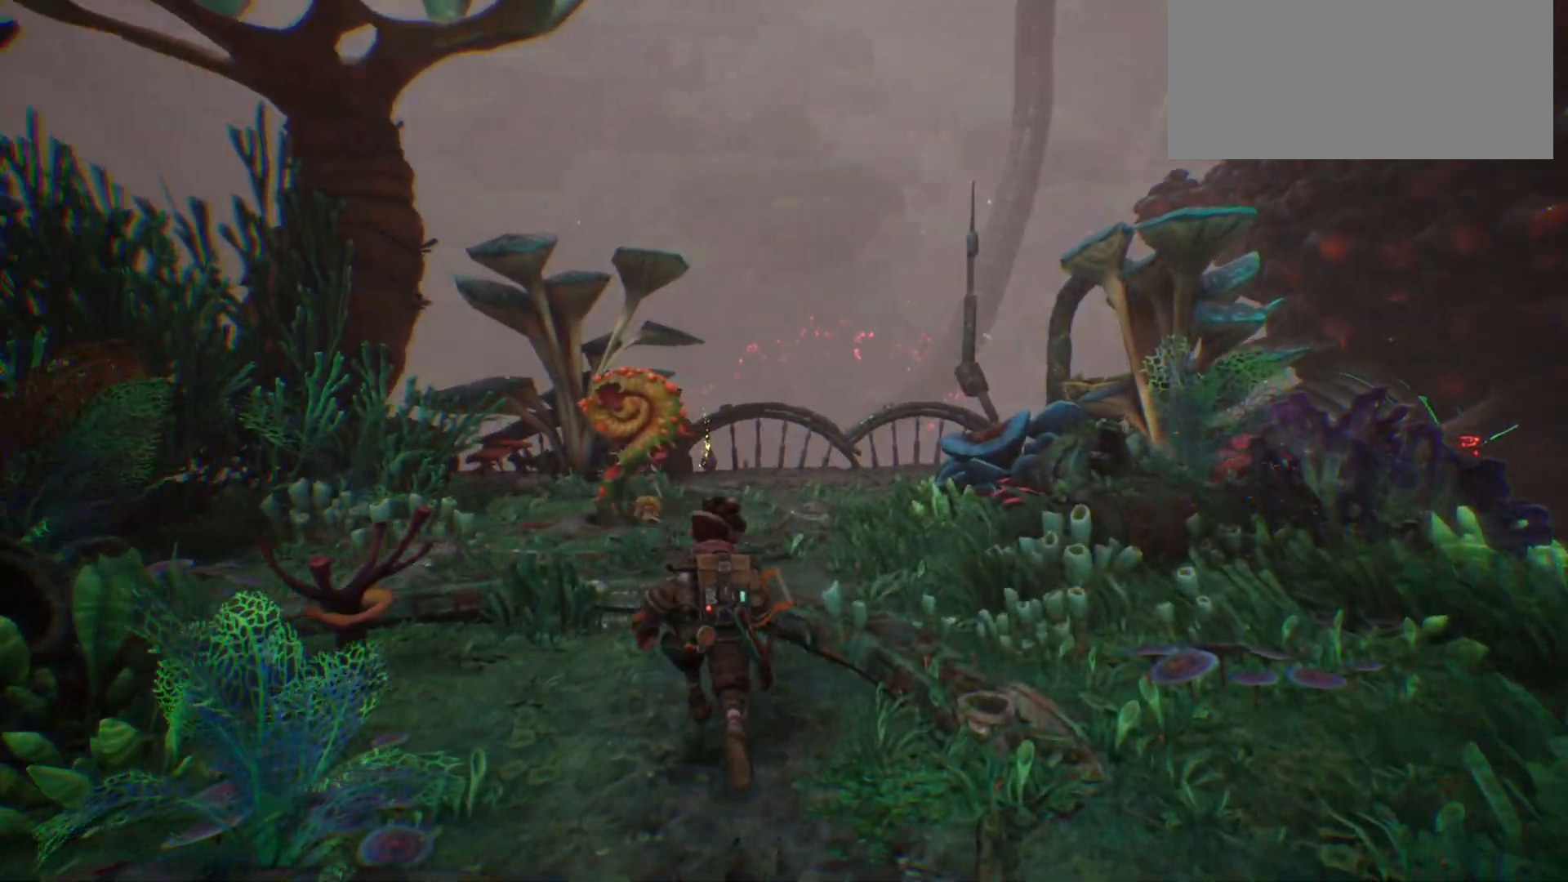
{"keys": ["d", "shift_l", "w"], "events": [[467, "d", "down"]]}
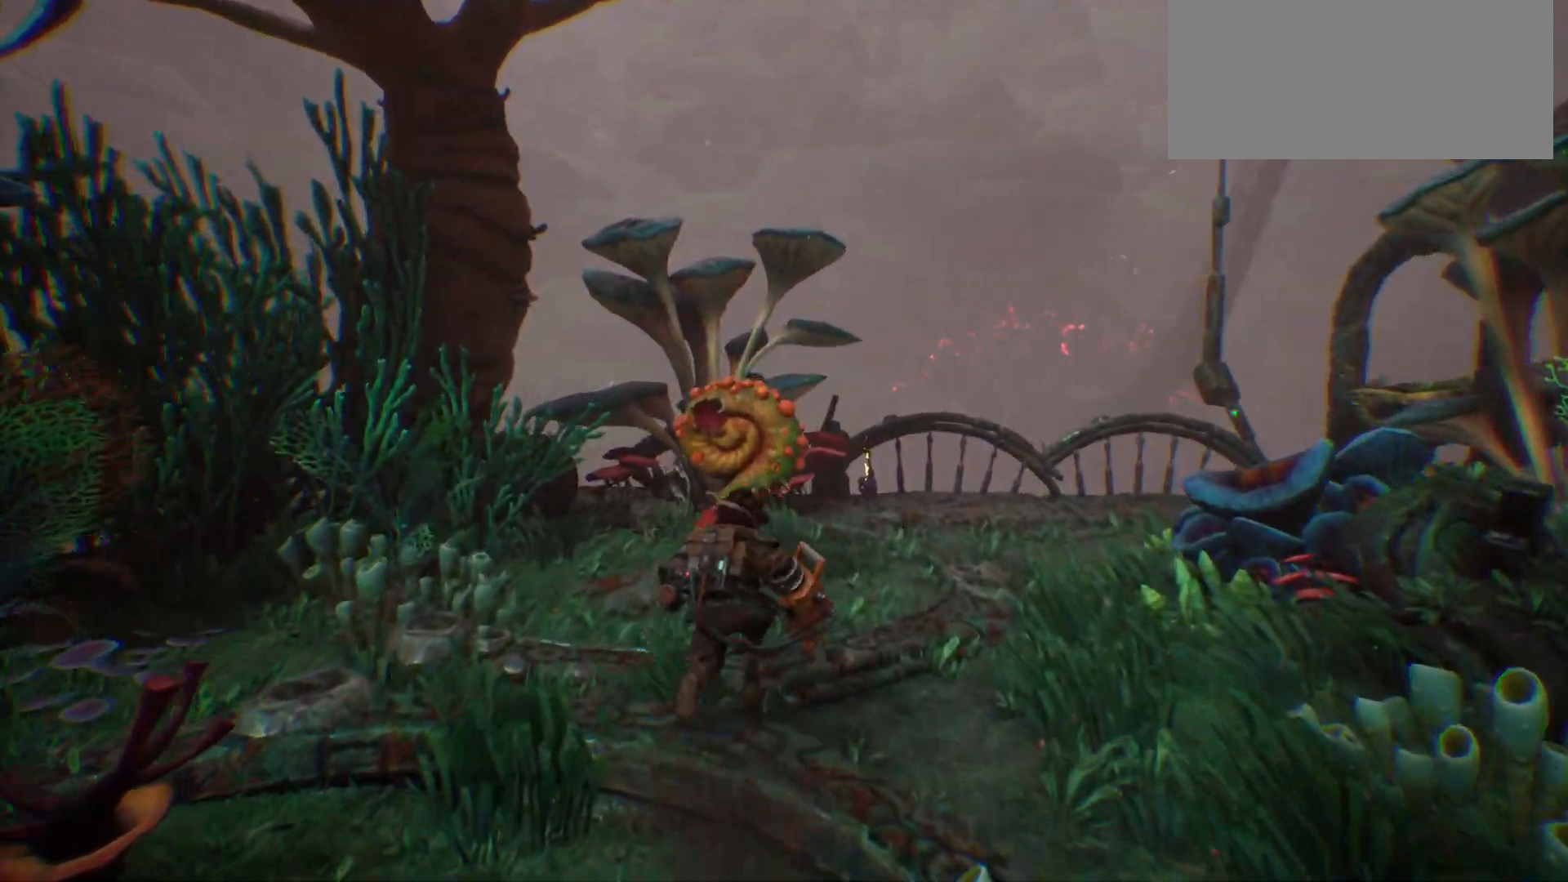
{"keys": ["shift_l", "w"], "events": [[367, "d", "up"]]}
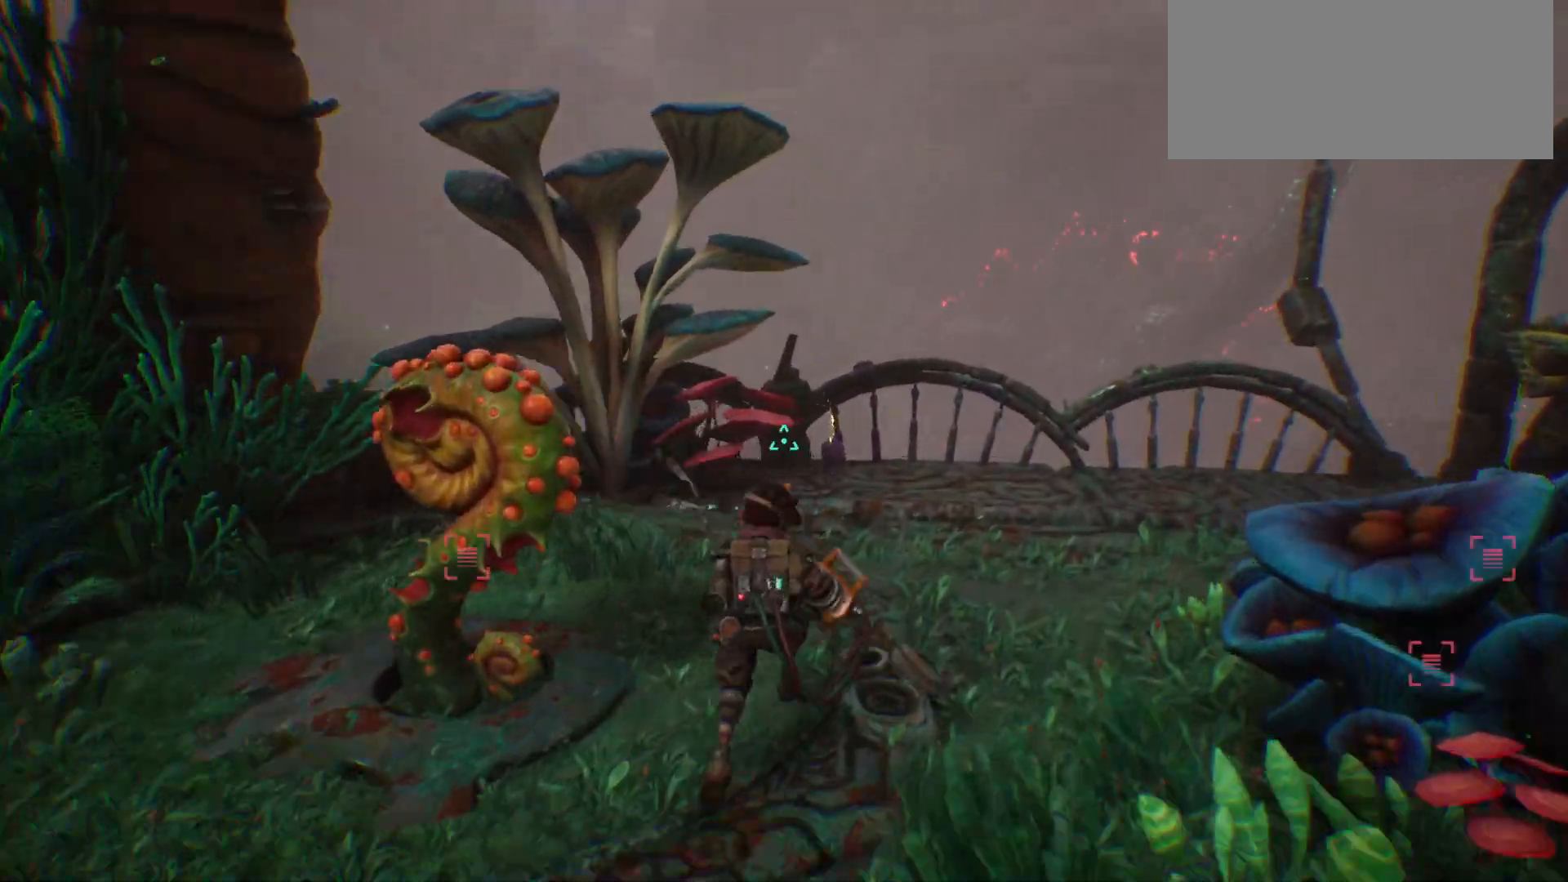
{"keys": ["shift_l", "w"], "events": []}
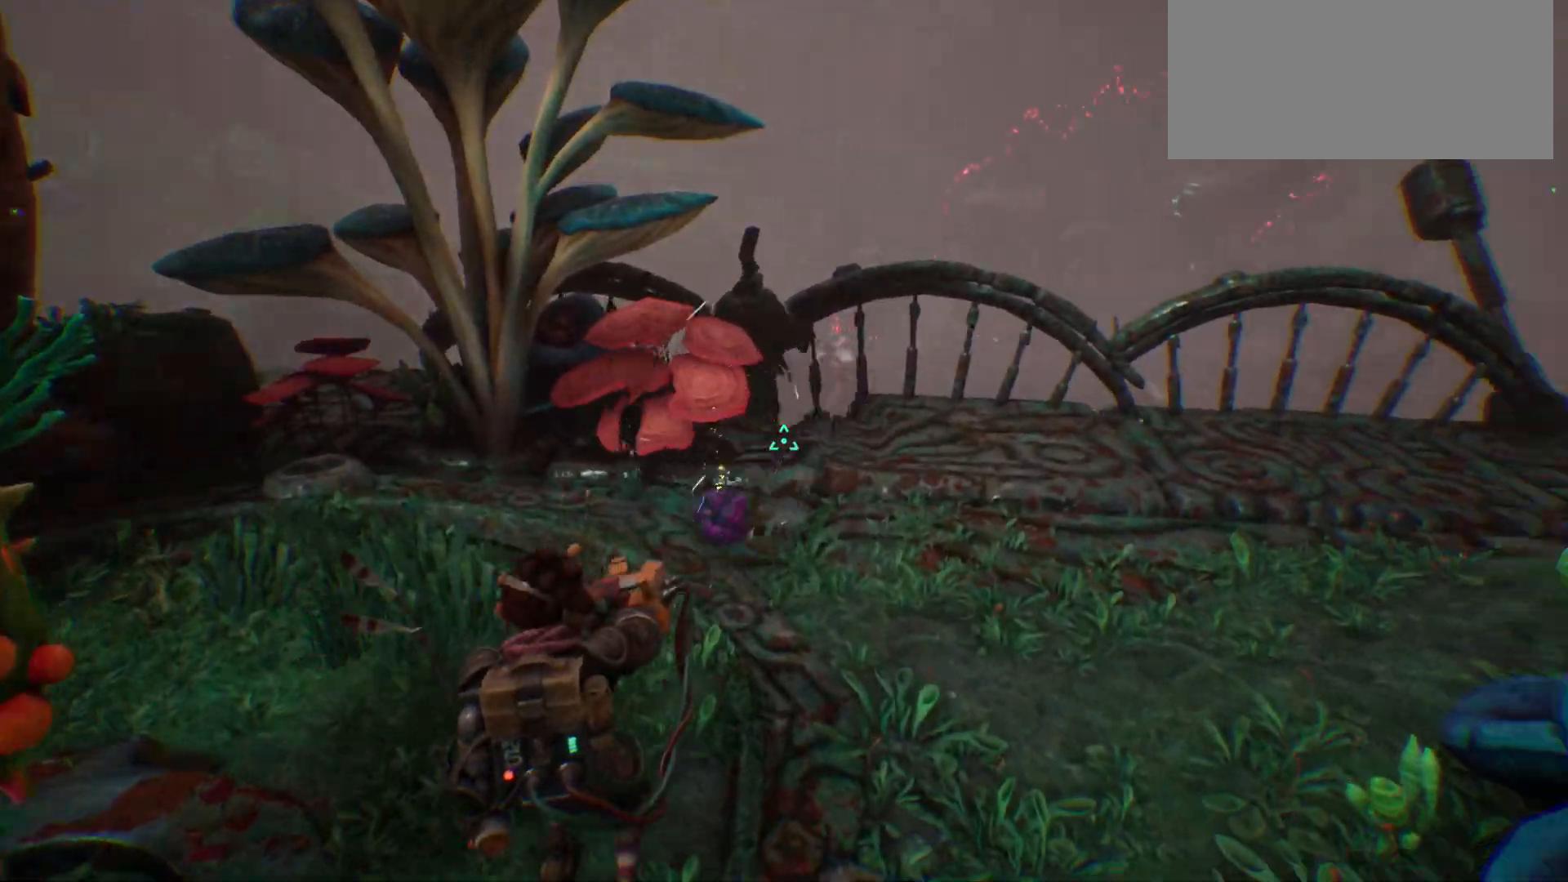
{"keys": ["shift_l", "w"], "events": []}
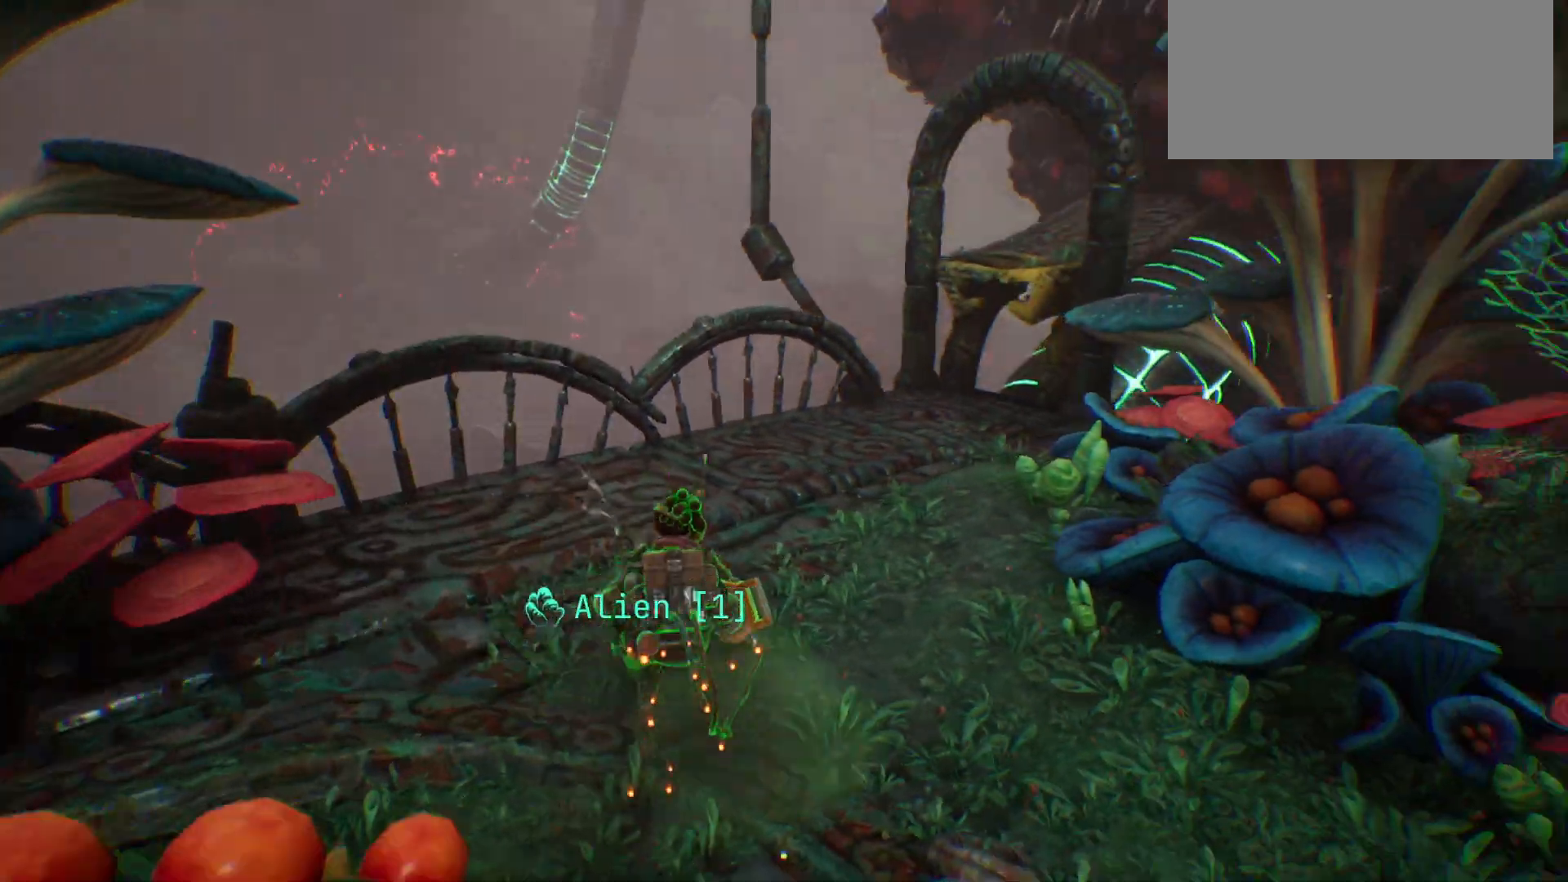
{"keys": ["shift_l", "w"], "events": []}
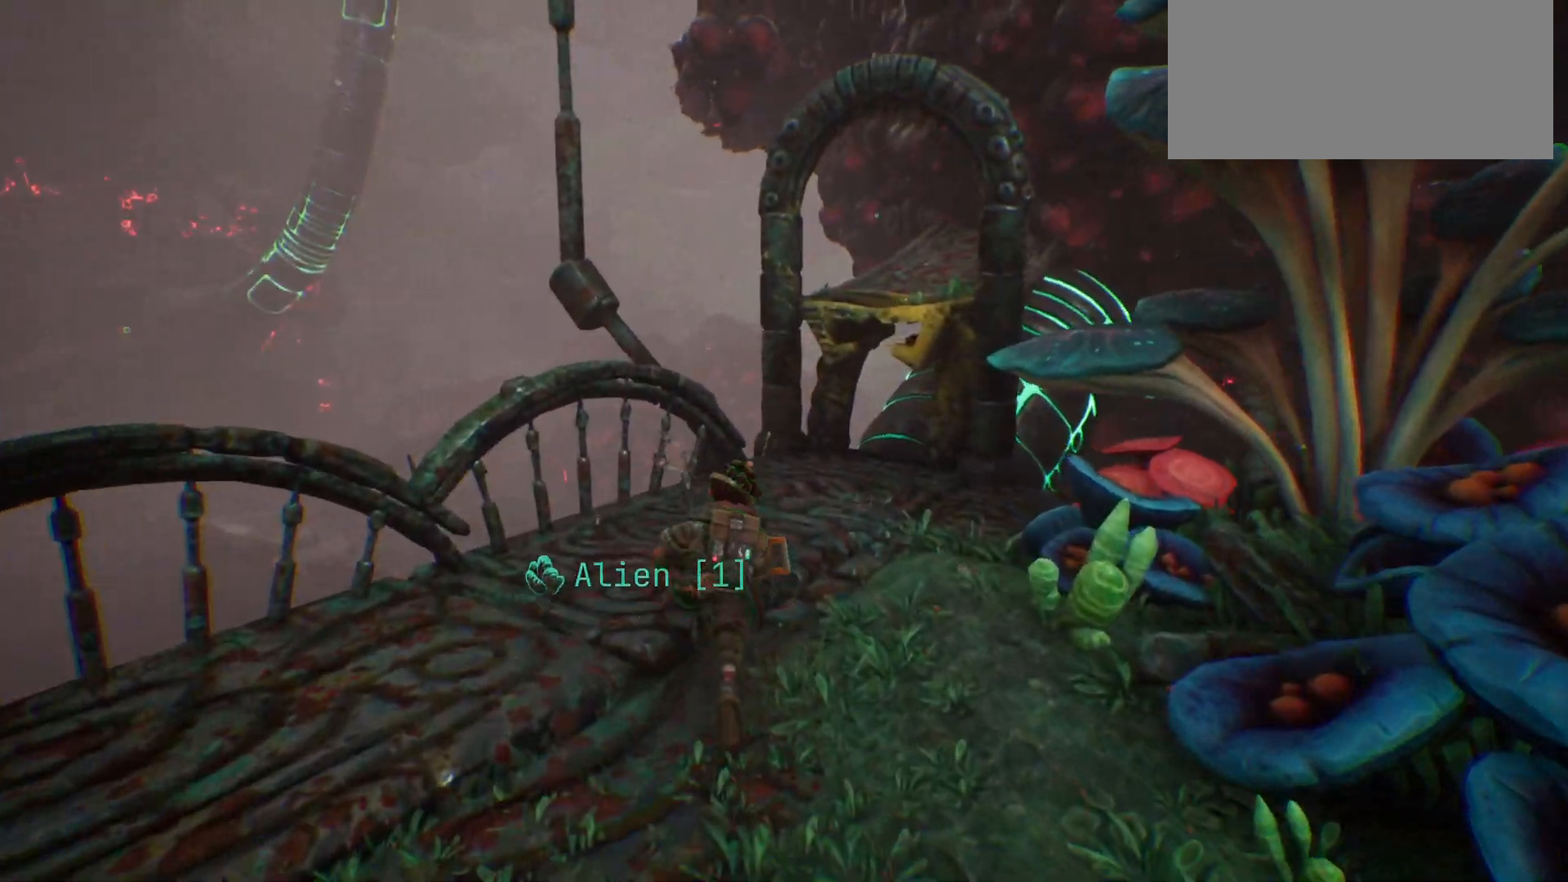
{"keys": ["shift_l", "w"], "events": []}
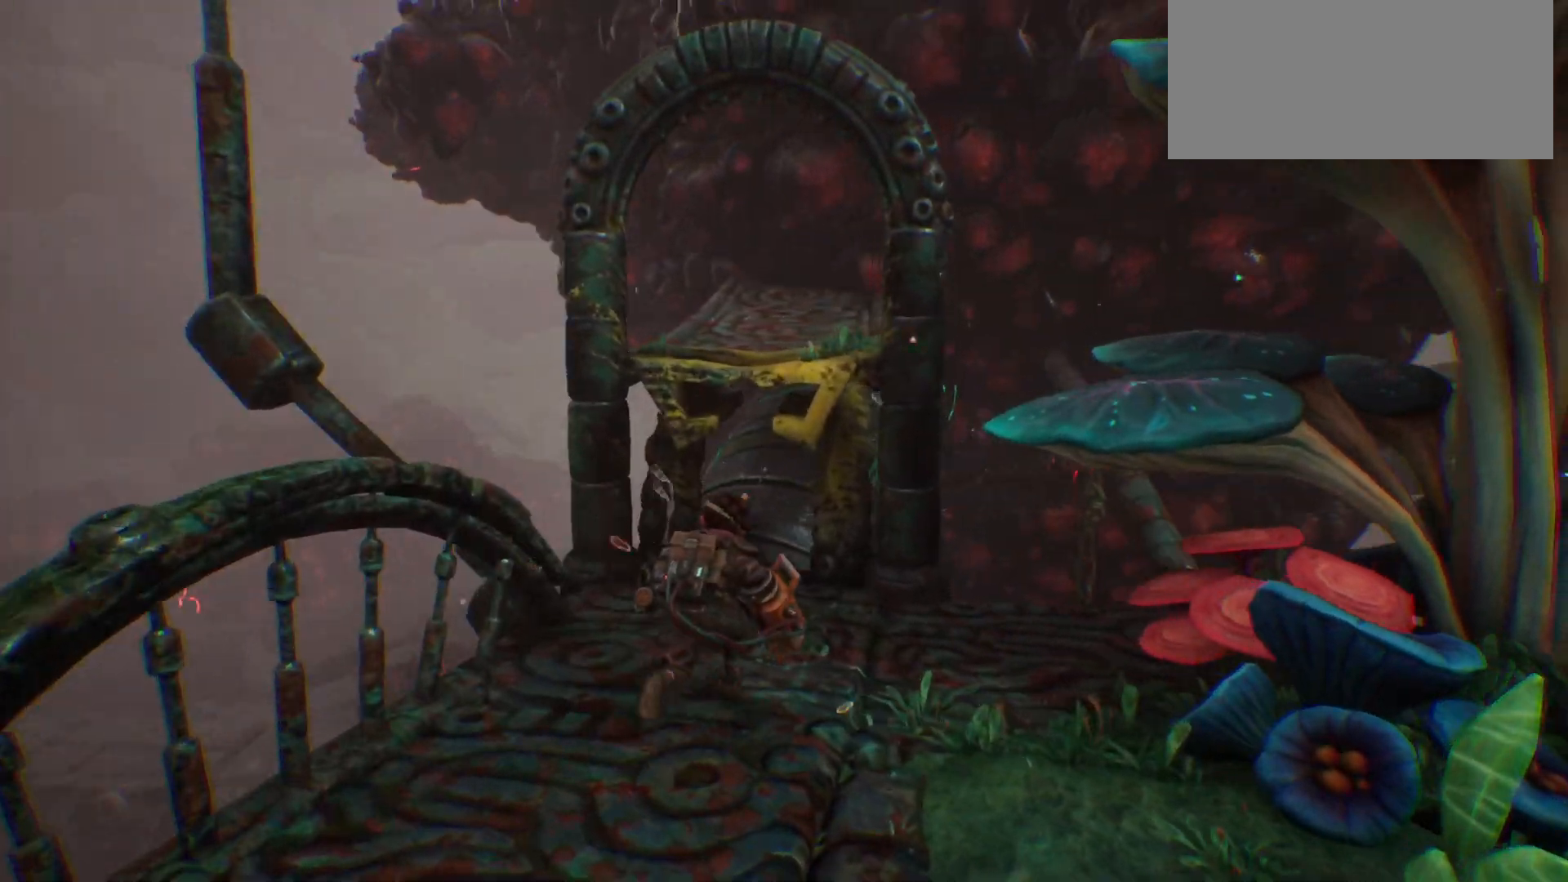
{"keys": ["shift_l", "space", "w"], "events": [[33, "space", "down"], [267, "space", "up"], [500, "space", "down"]]}
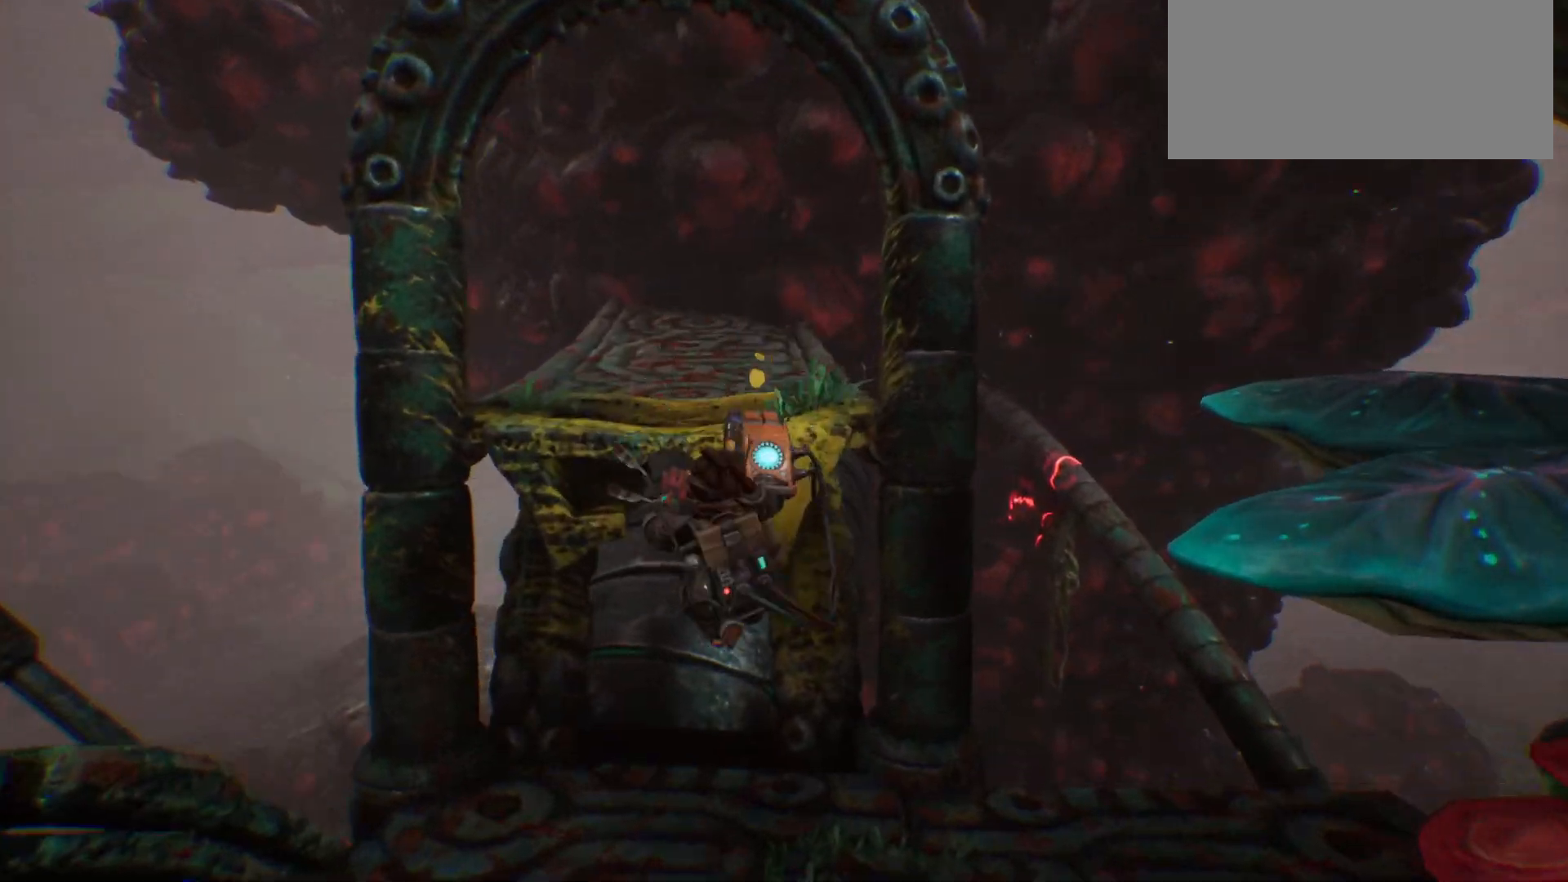
{"keys": ["shift_l", "w"], "events": [[167, "space", "up"]]}
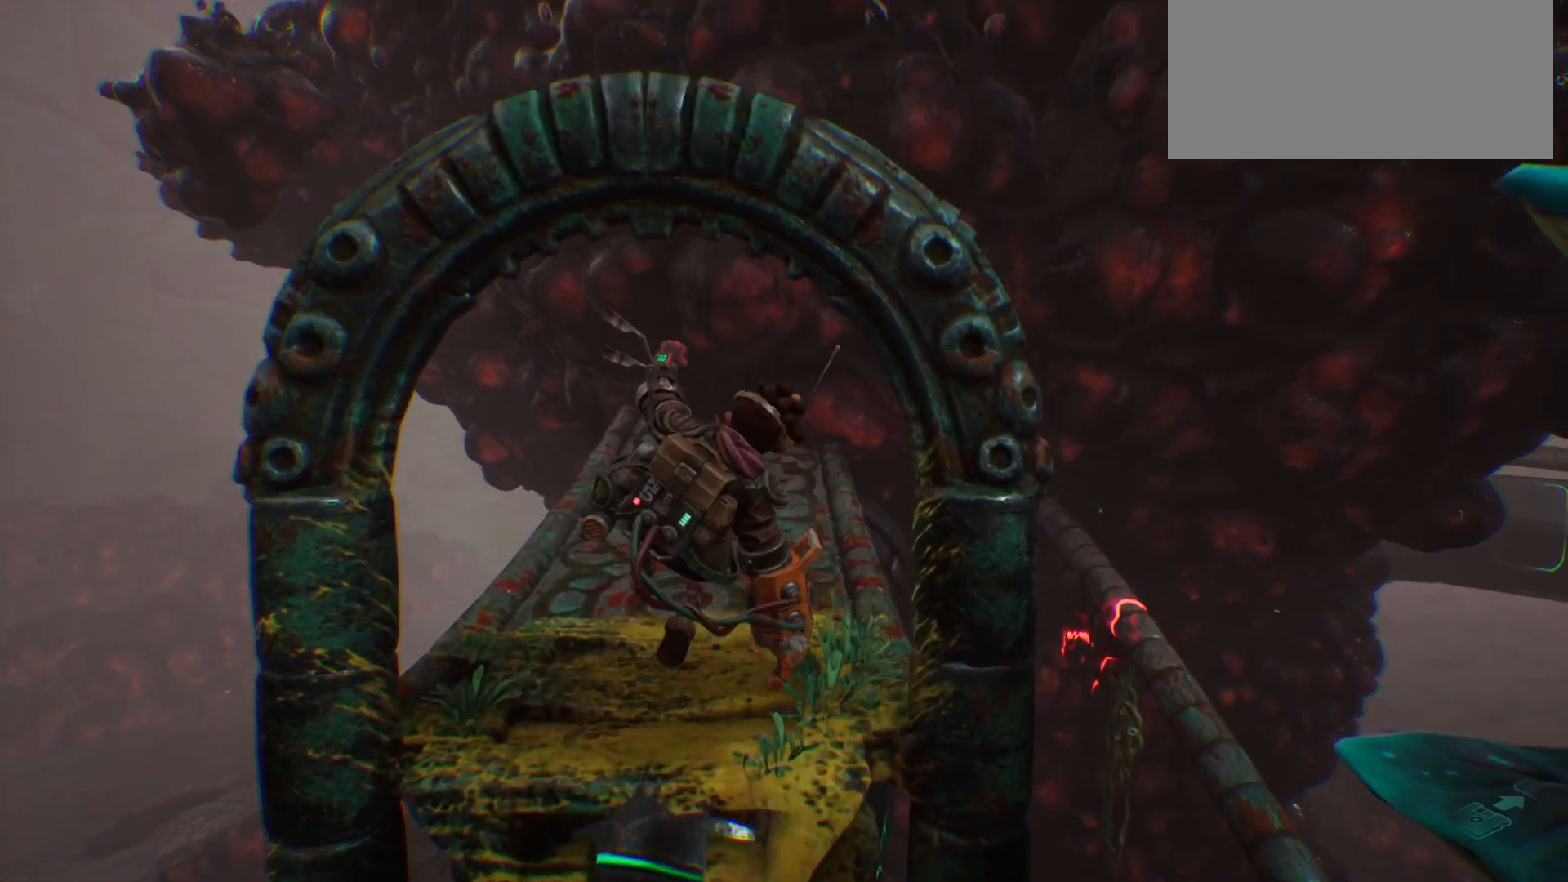
{"keys": ["shift_l", "w"], "events": []}
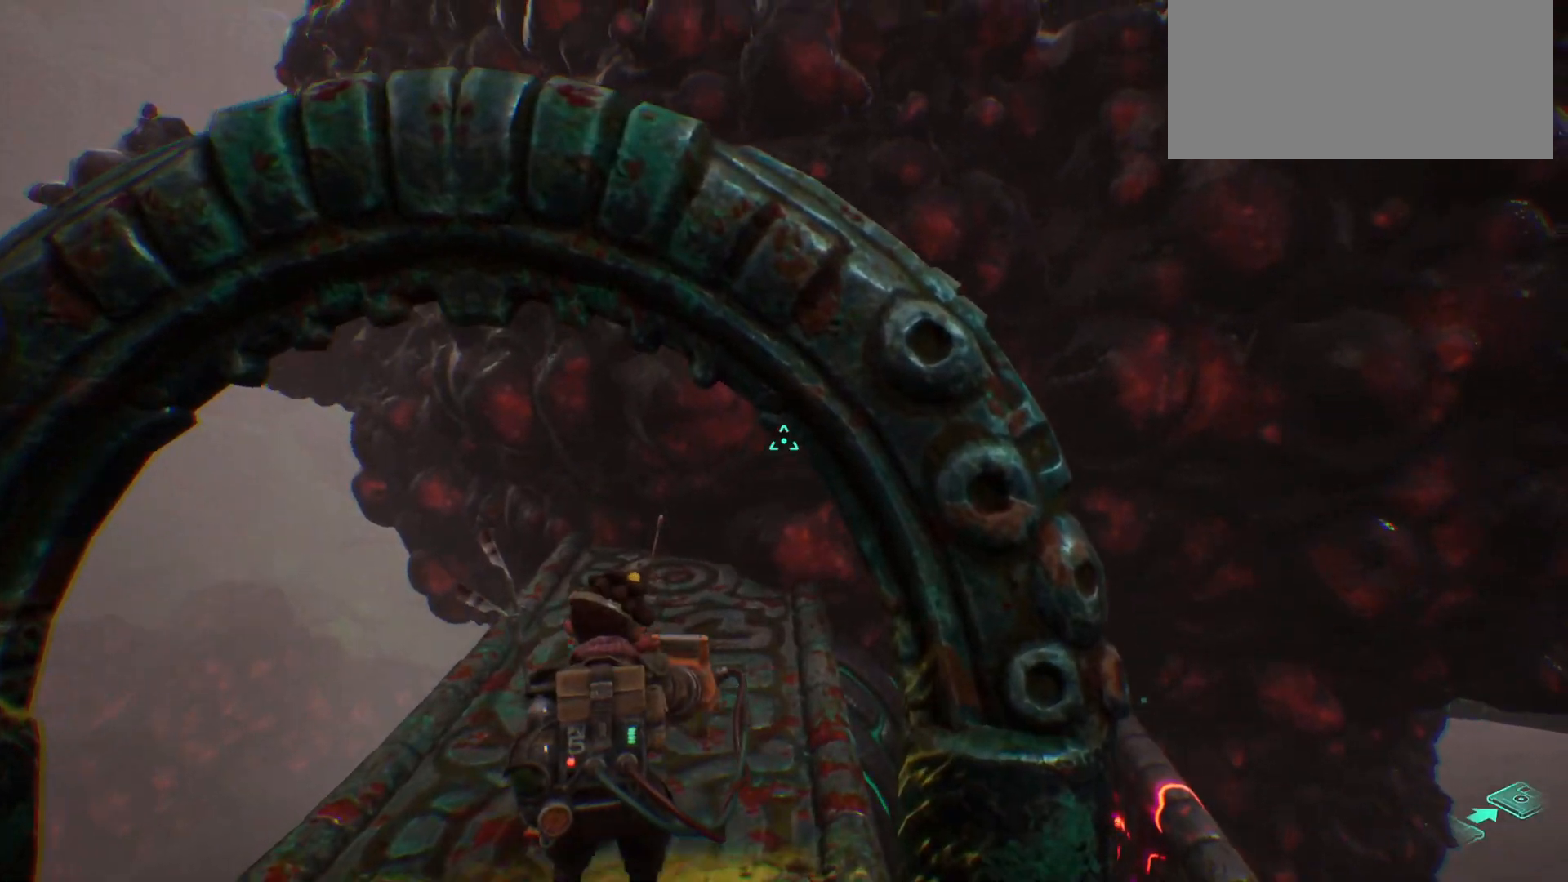
{"keys": ["shift_l", "w"], "events": []}
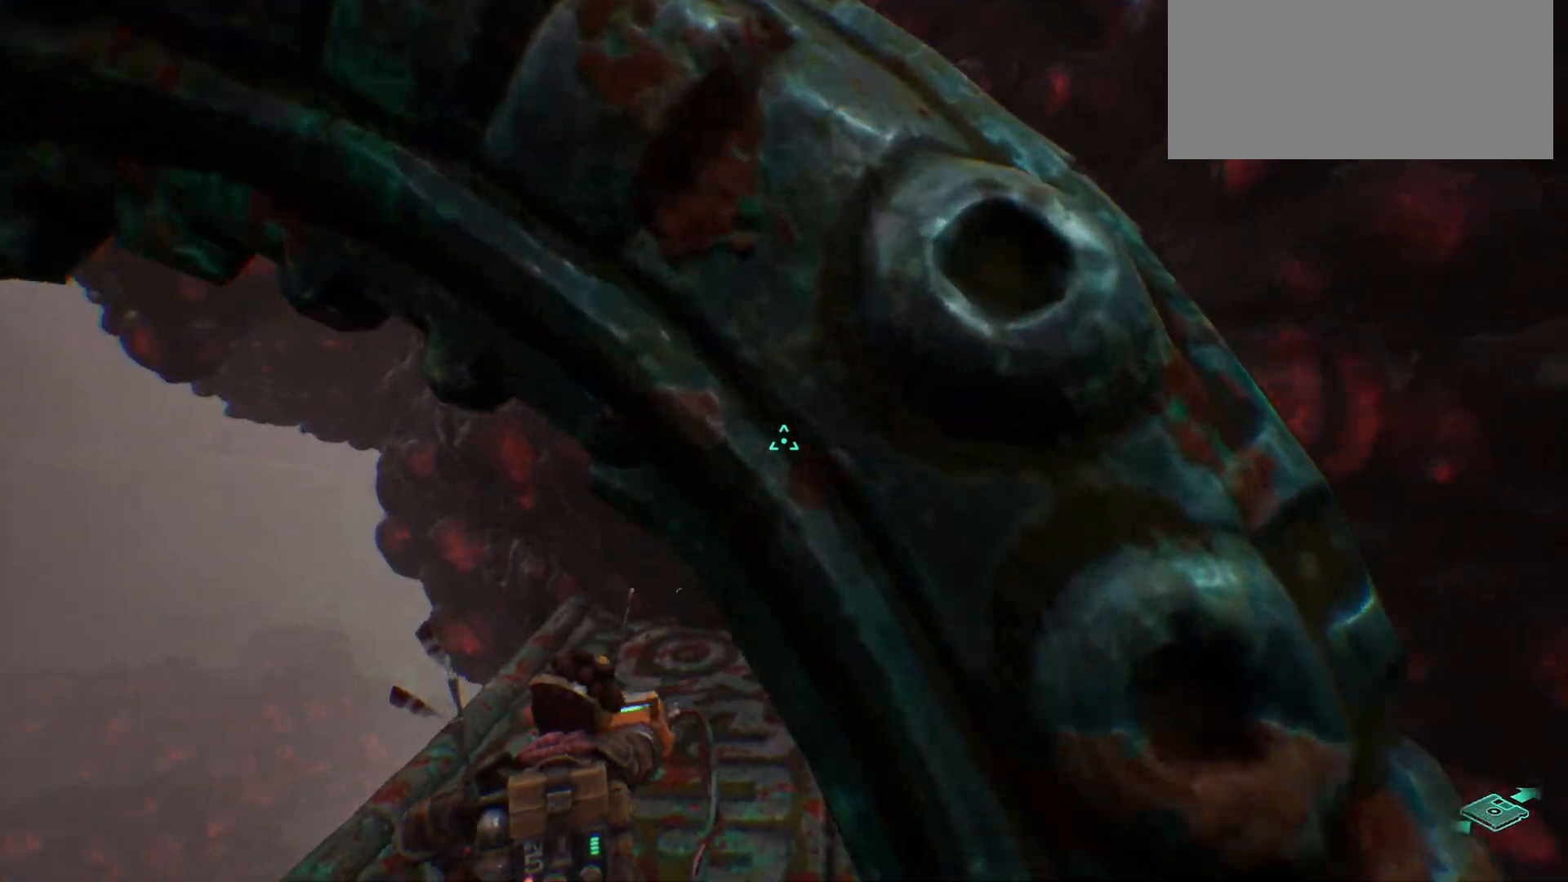
{"keys": ["shift_l", "w"], "events": []}
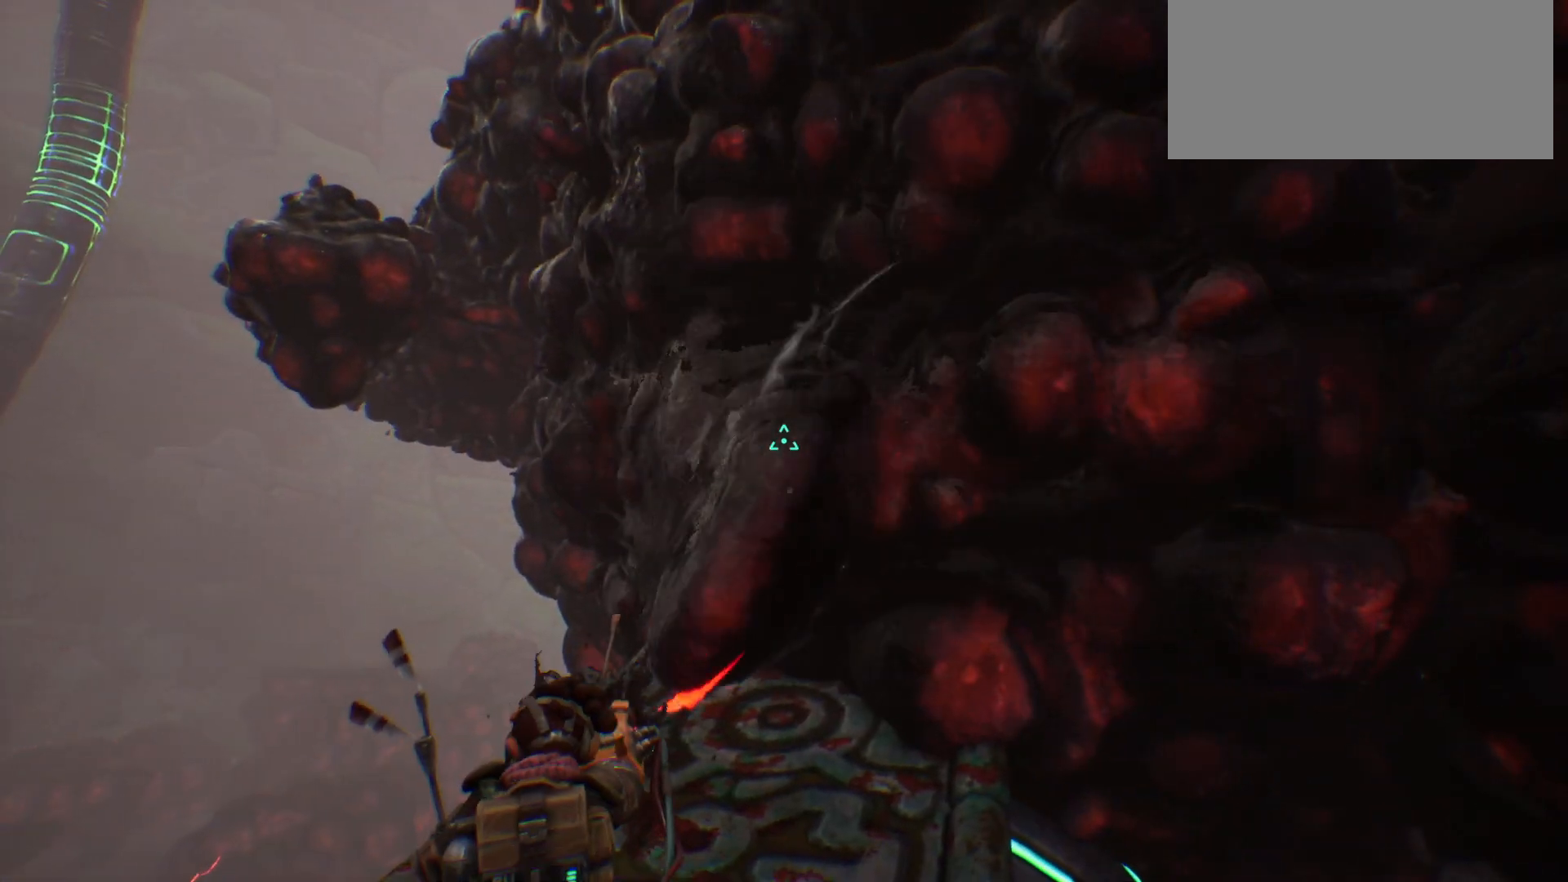
{"keys": ["shift_l", "w"], "events": []}
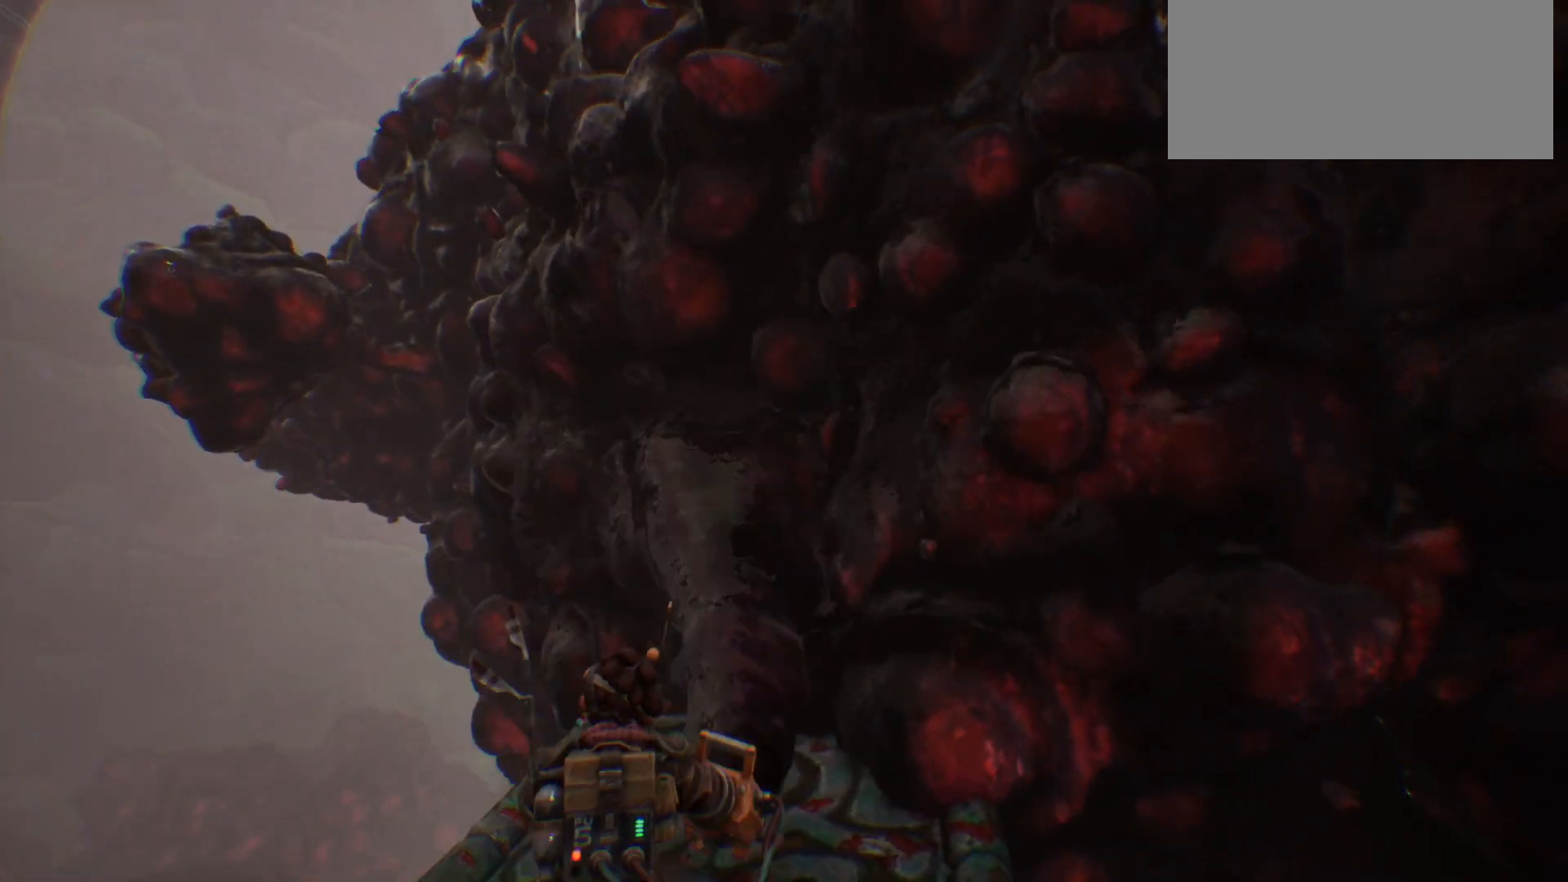
{"keys": ["shift_l", "w"], "events": []}
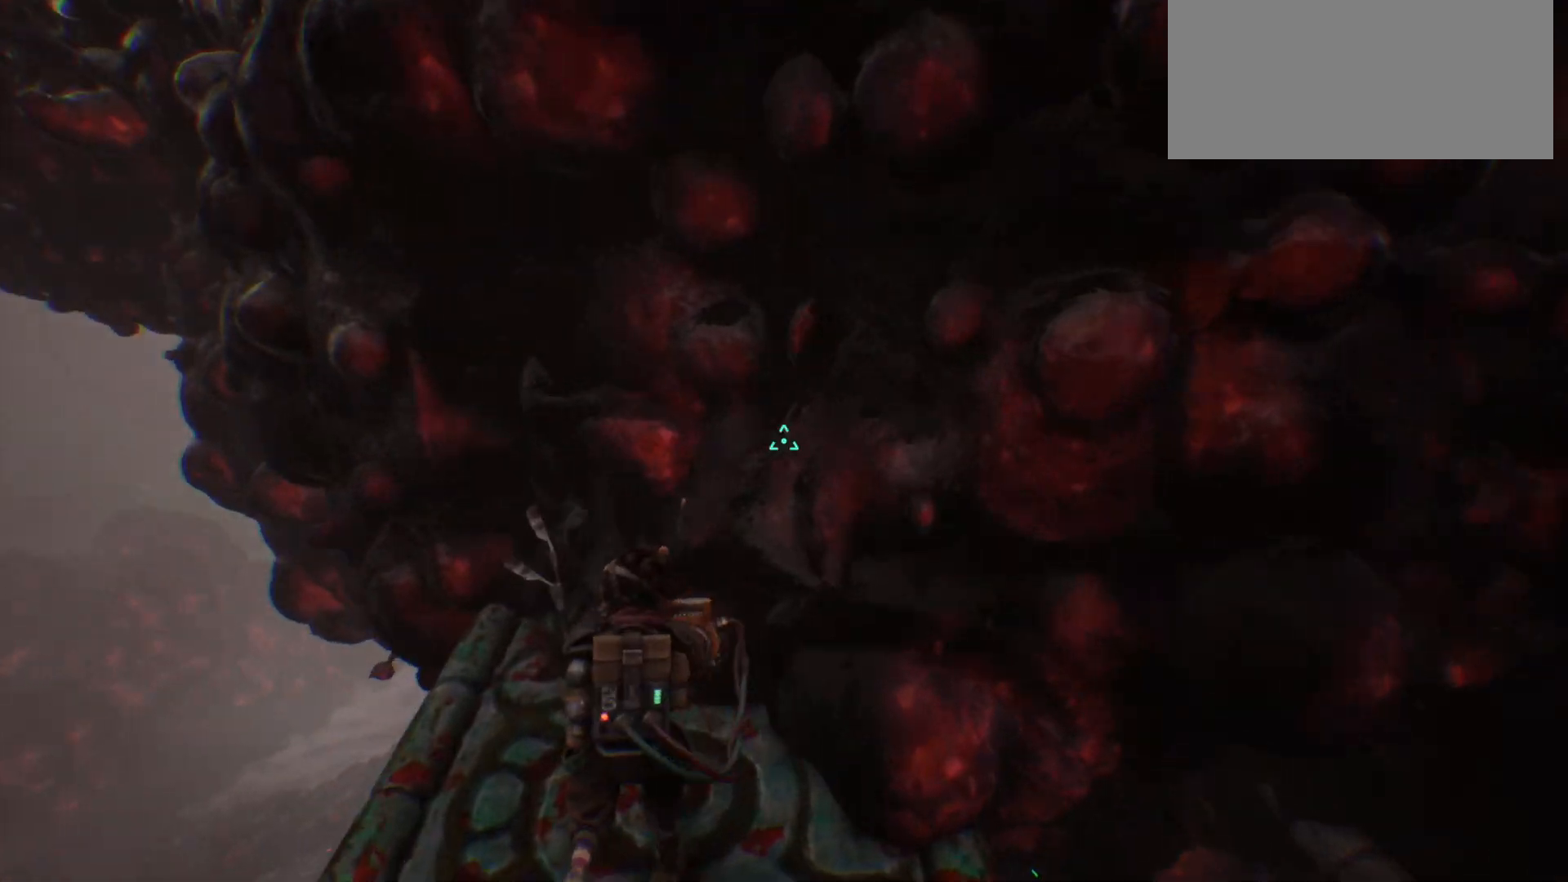
{"keys": ["shift_l", "w"], "events": []}
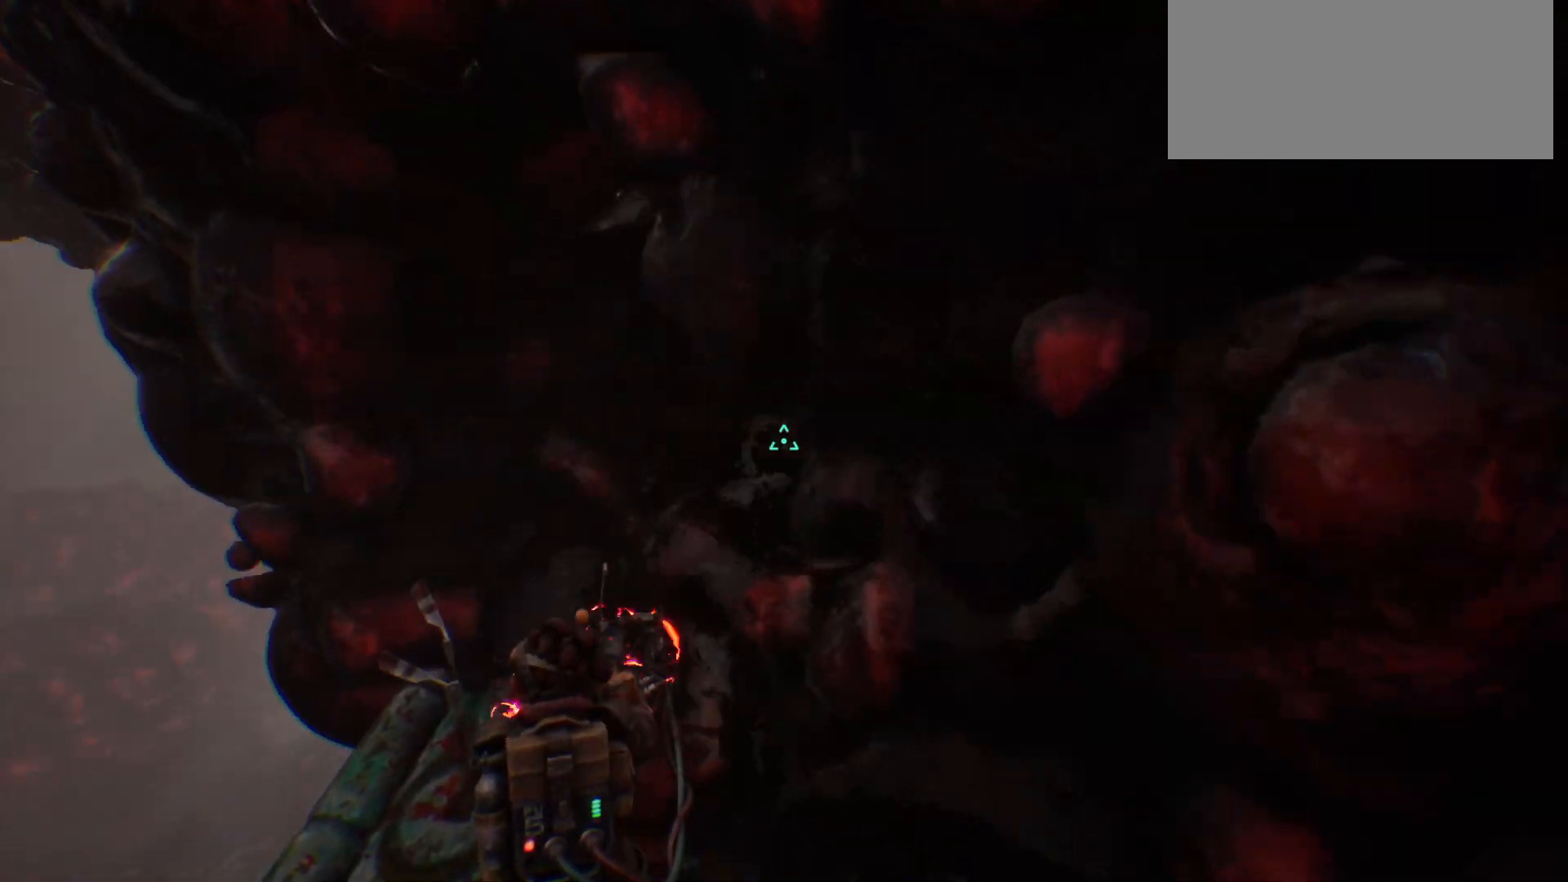
{"keys": ["w"], "events": [[183, "shift_l", "up"], [300, "a", "down"], [433, "a", "up"]]}
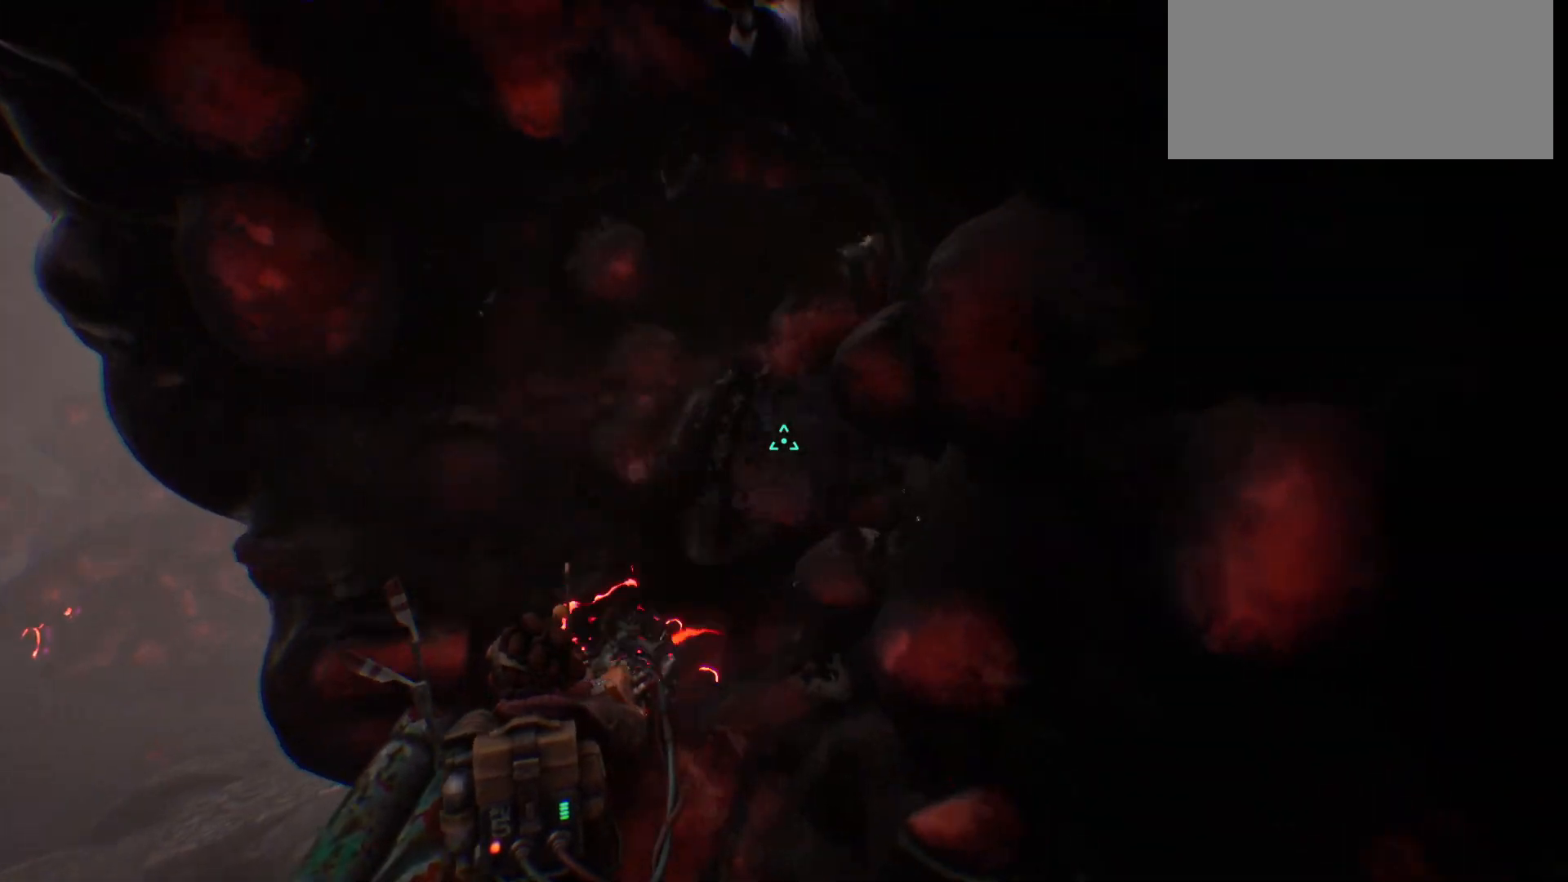
{"keys": ["w"], "events": []}
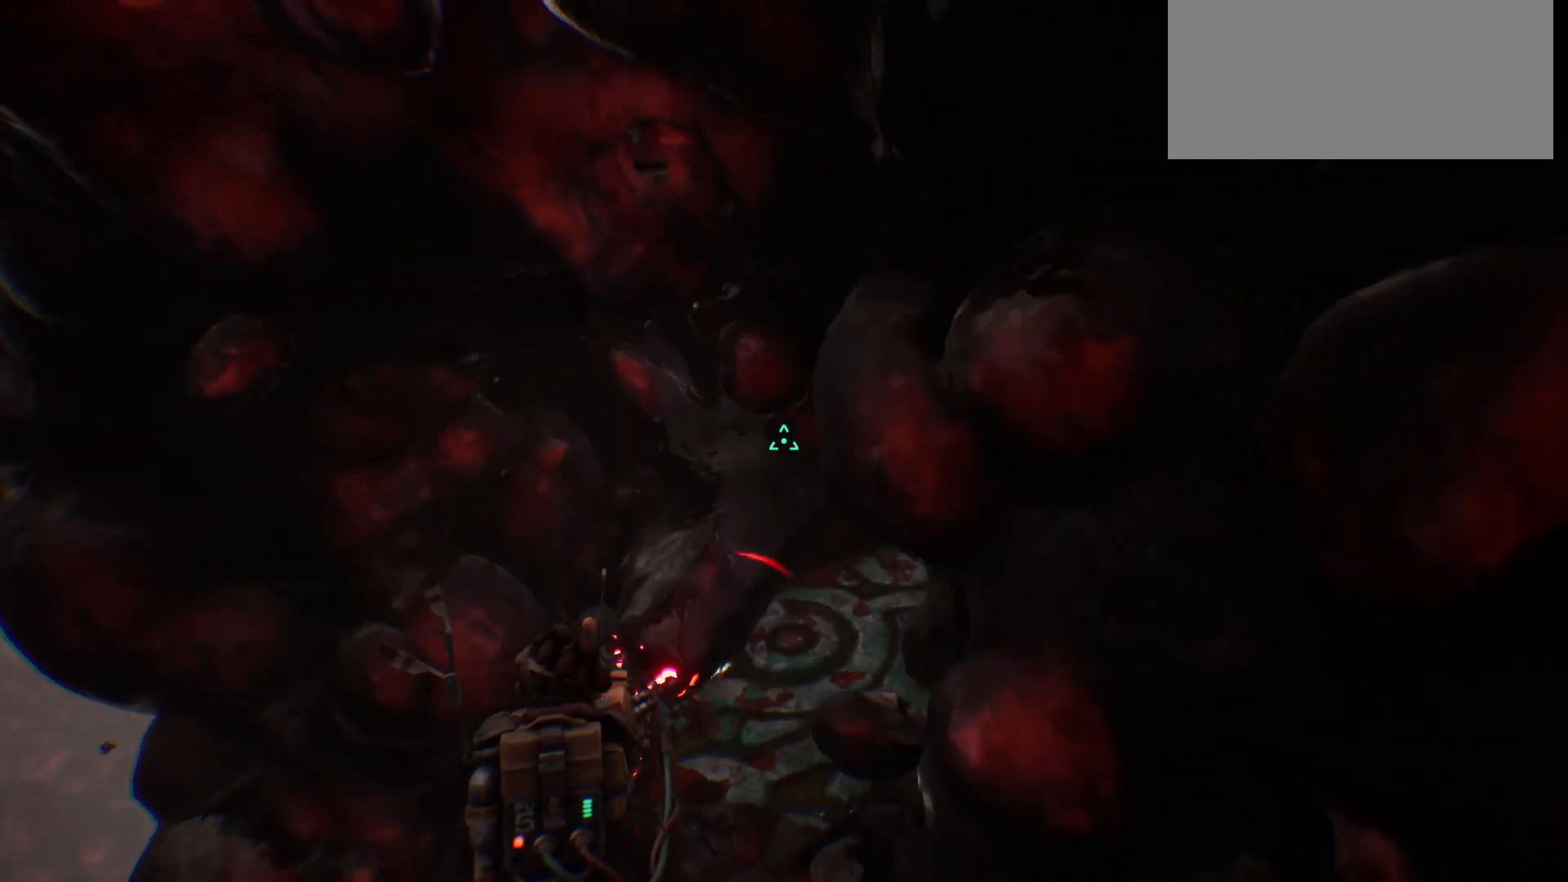
{"keys": ["w"], "events": []}
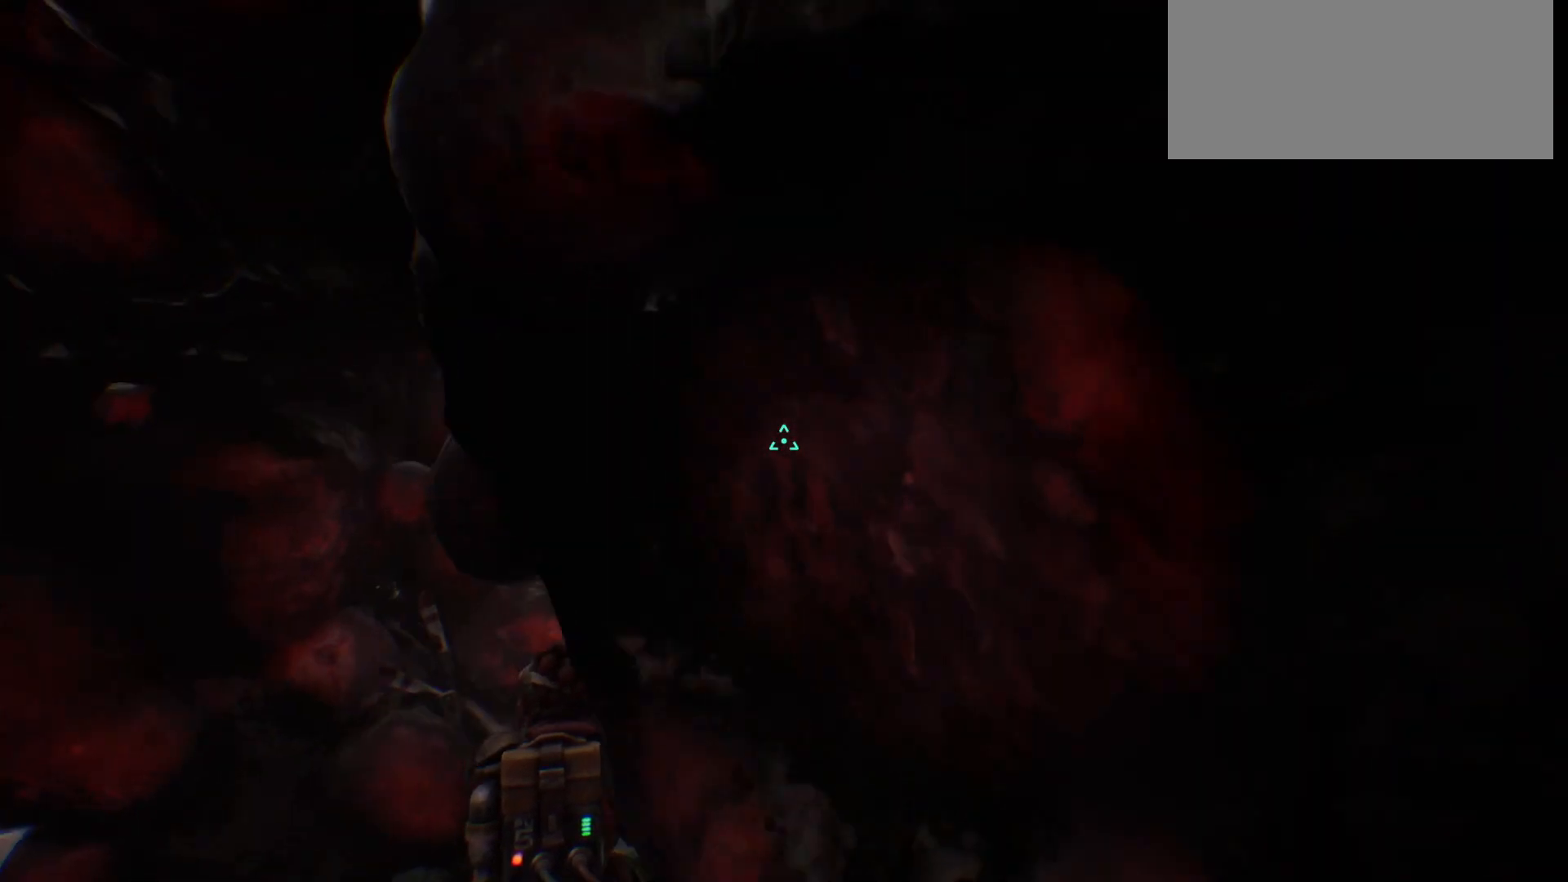
{"keys": ["w"], "events": []}
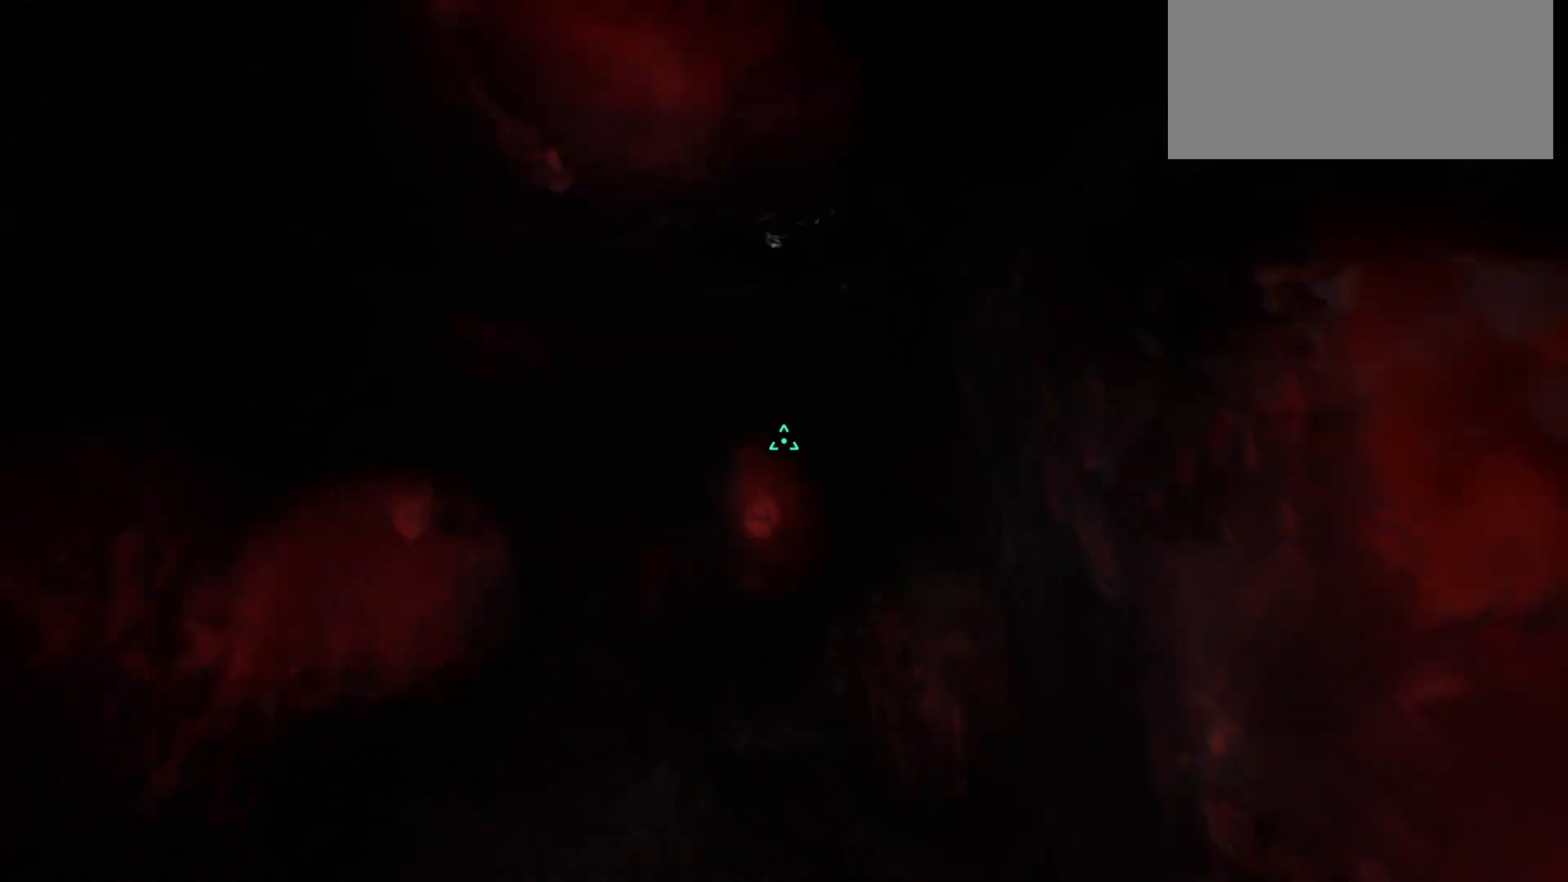
{"keys": ["w"], "events": []}
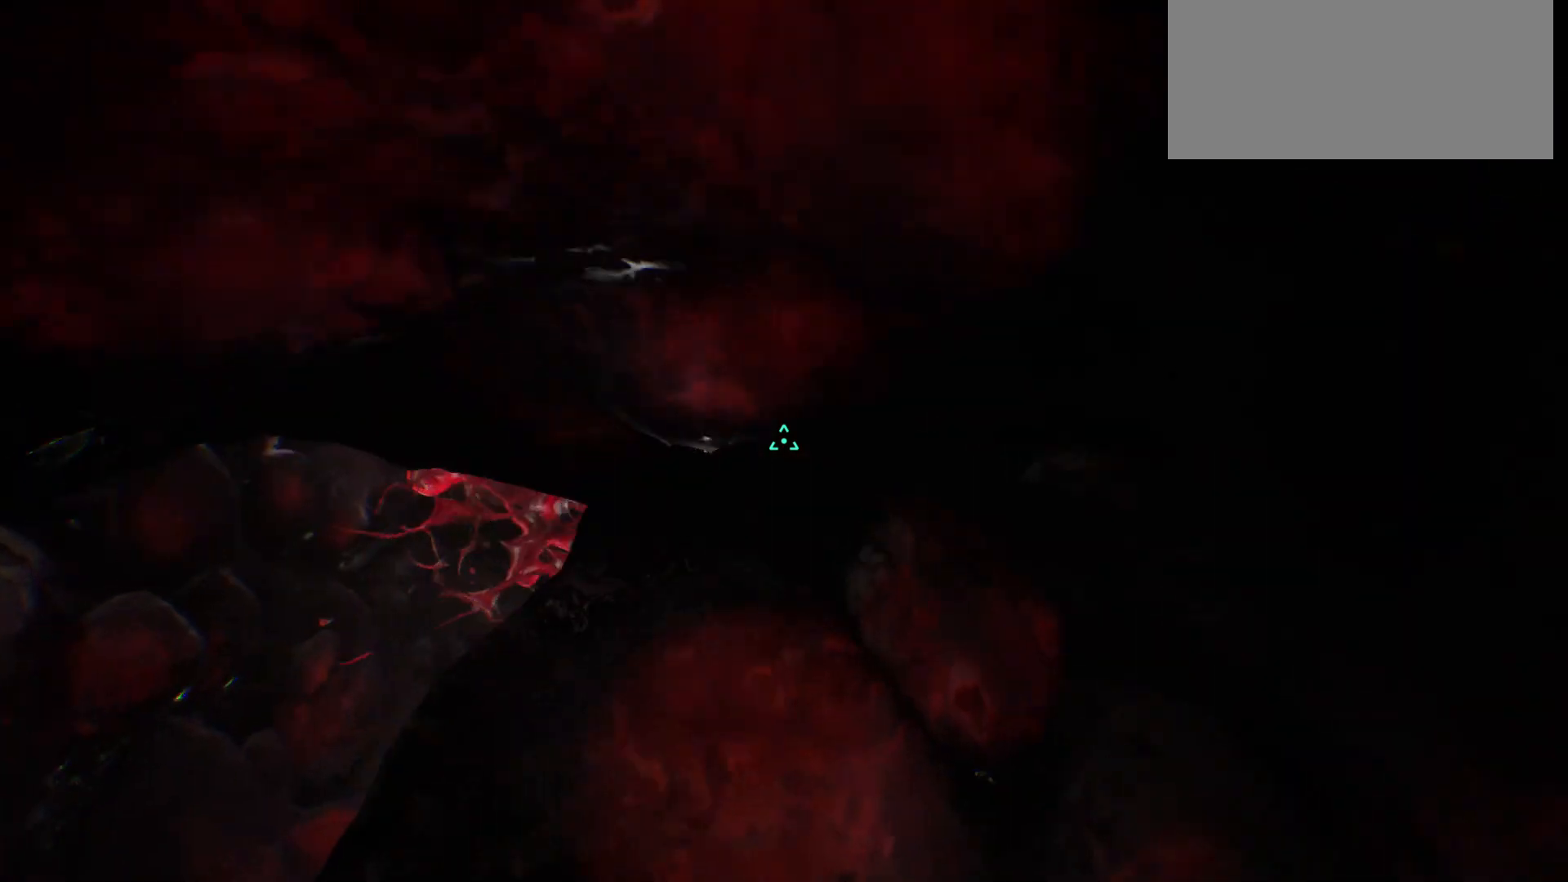
{"keys": ["w"], "events": []}
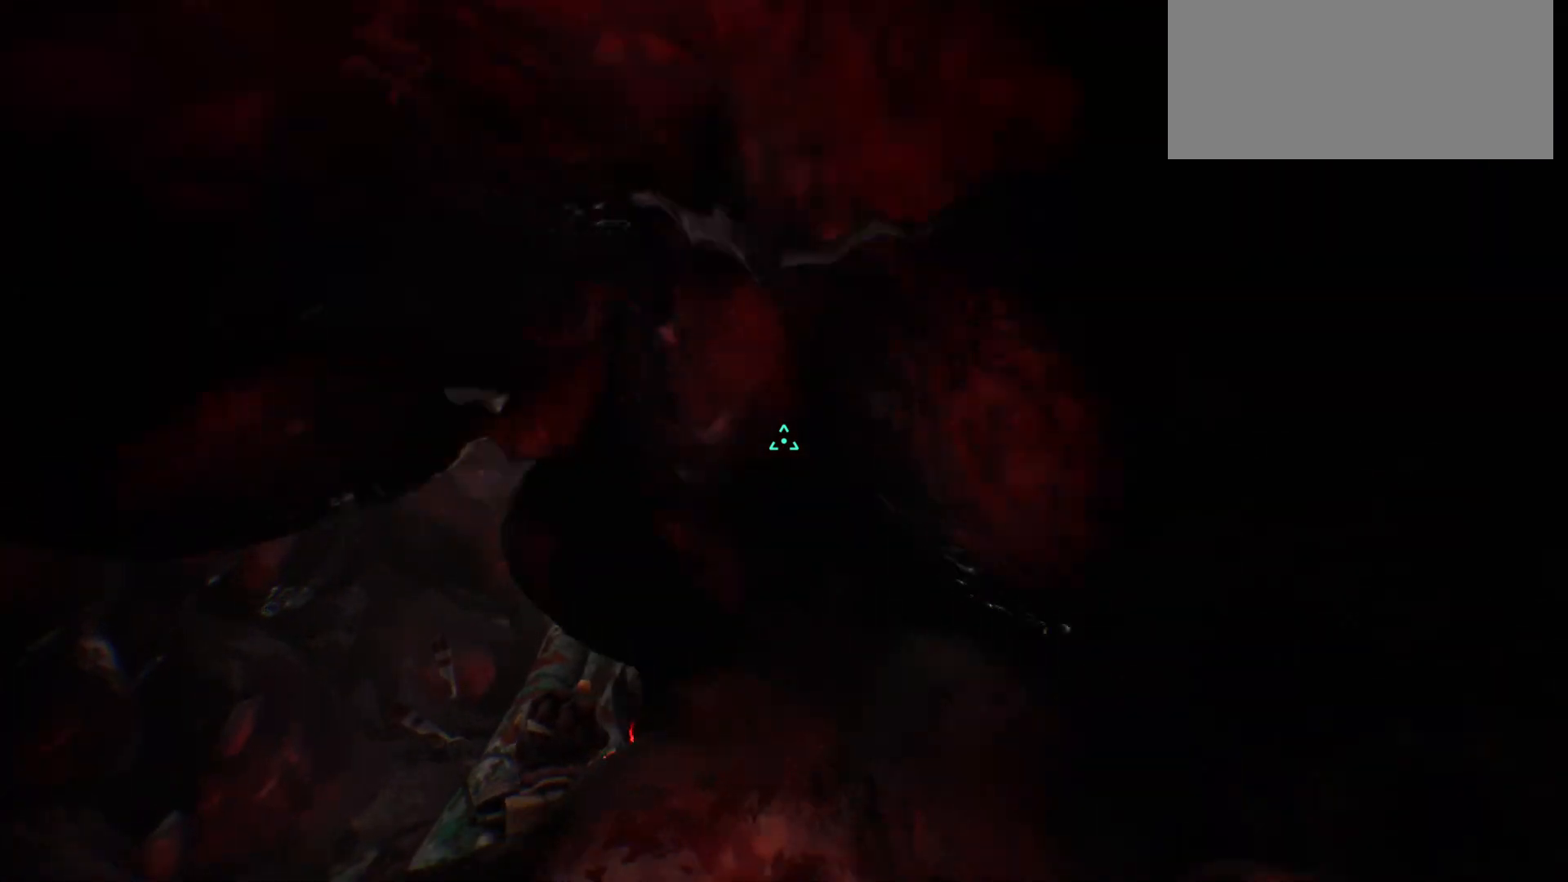
{"keys": ["w"], "events": []}
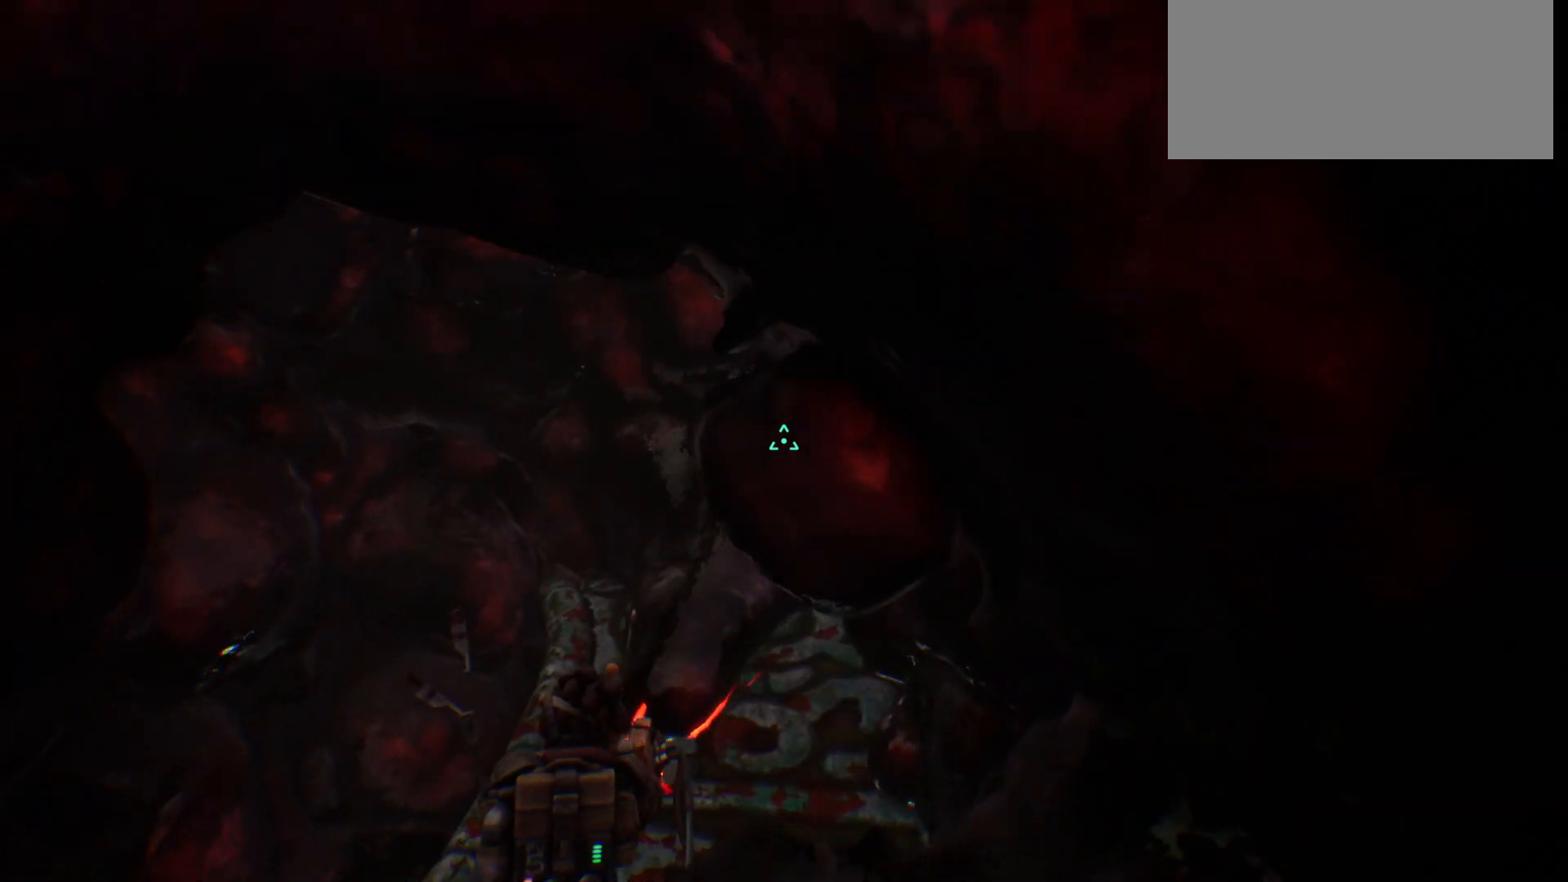
{"keys": ["w"], "events": []}
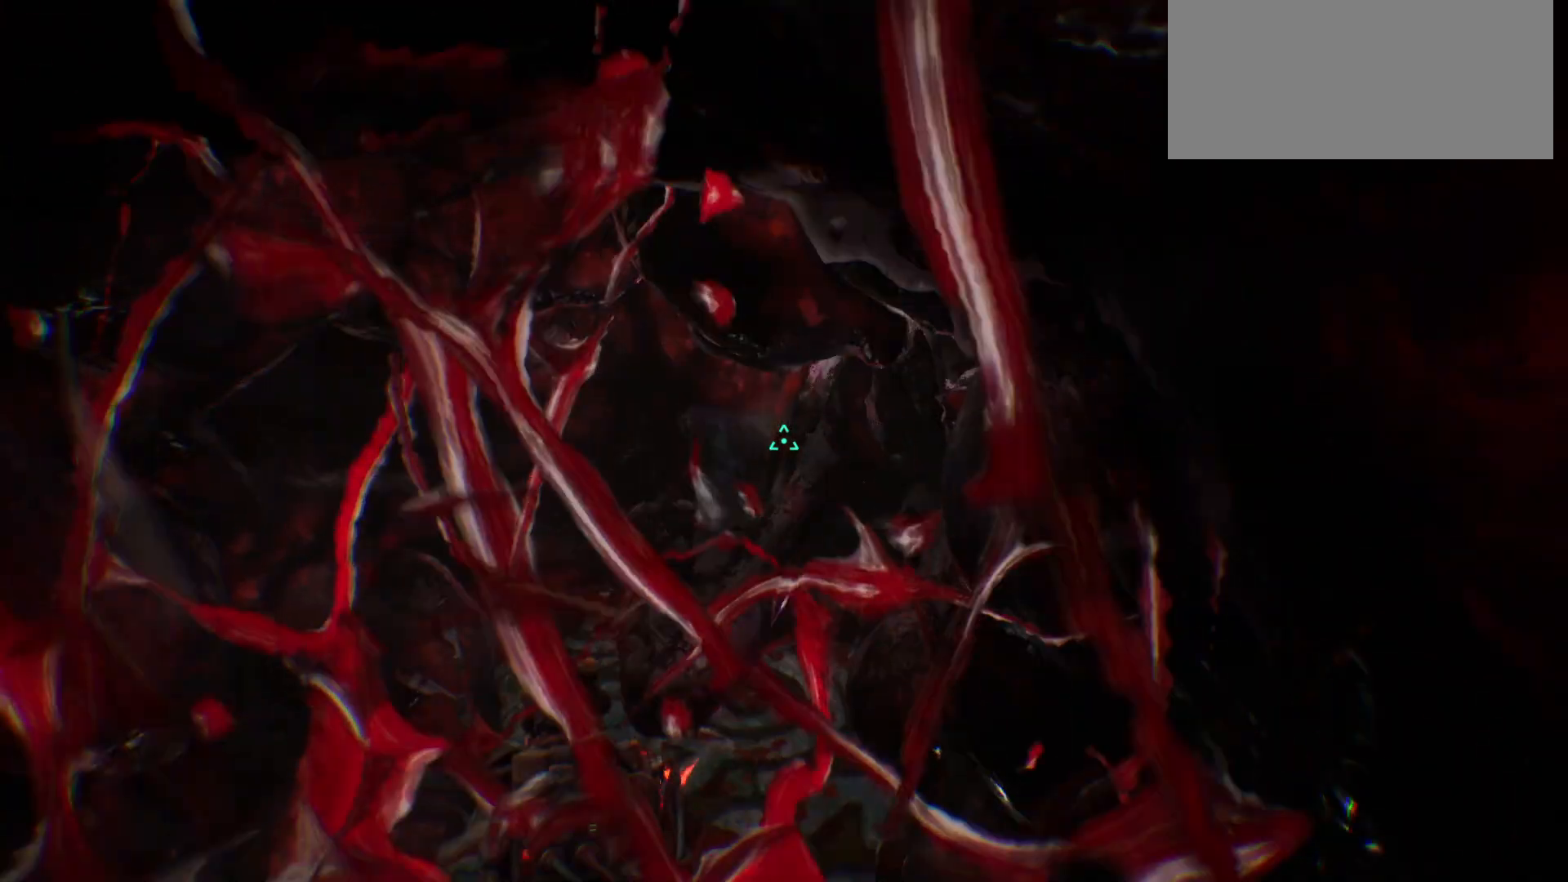
{"keys": ["w"], "events": []}
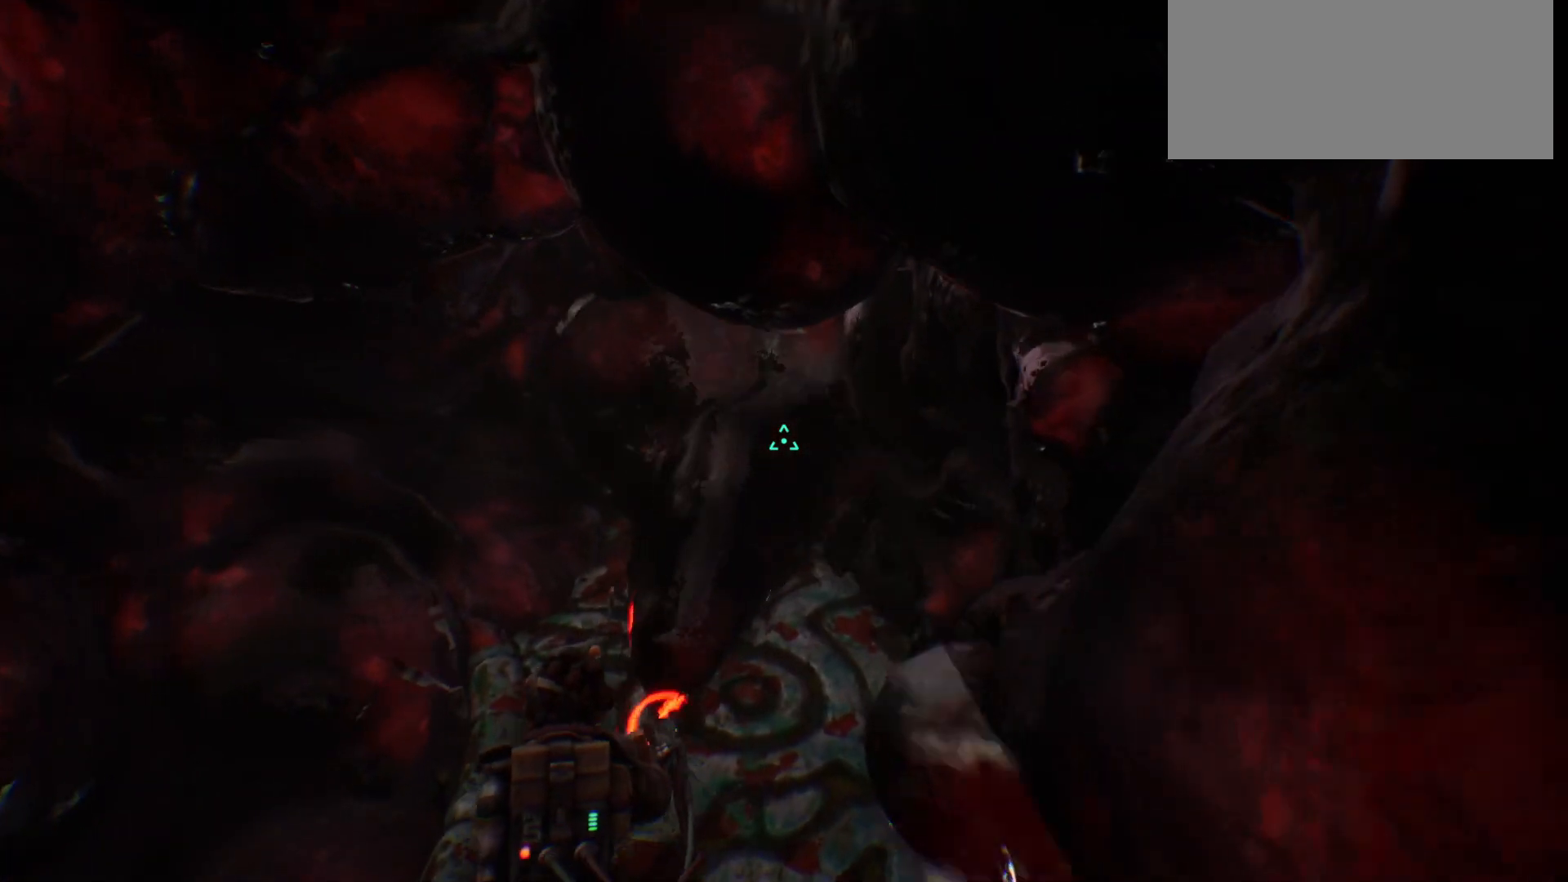
{"keys": ["w"], "events": []}
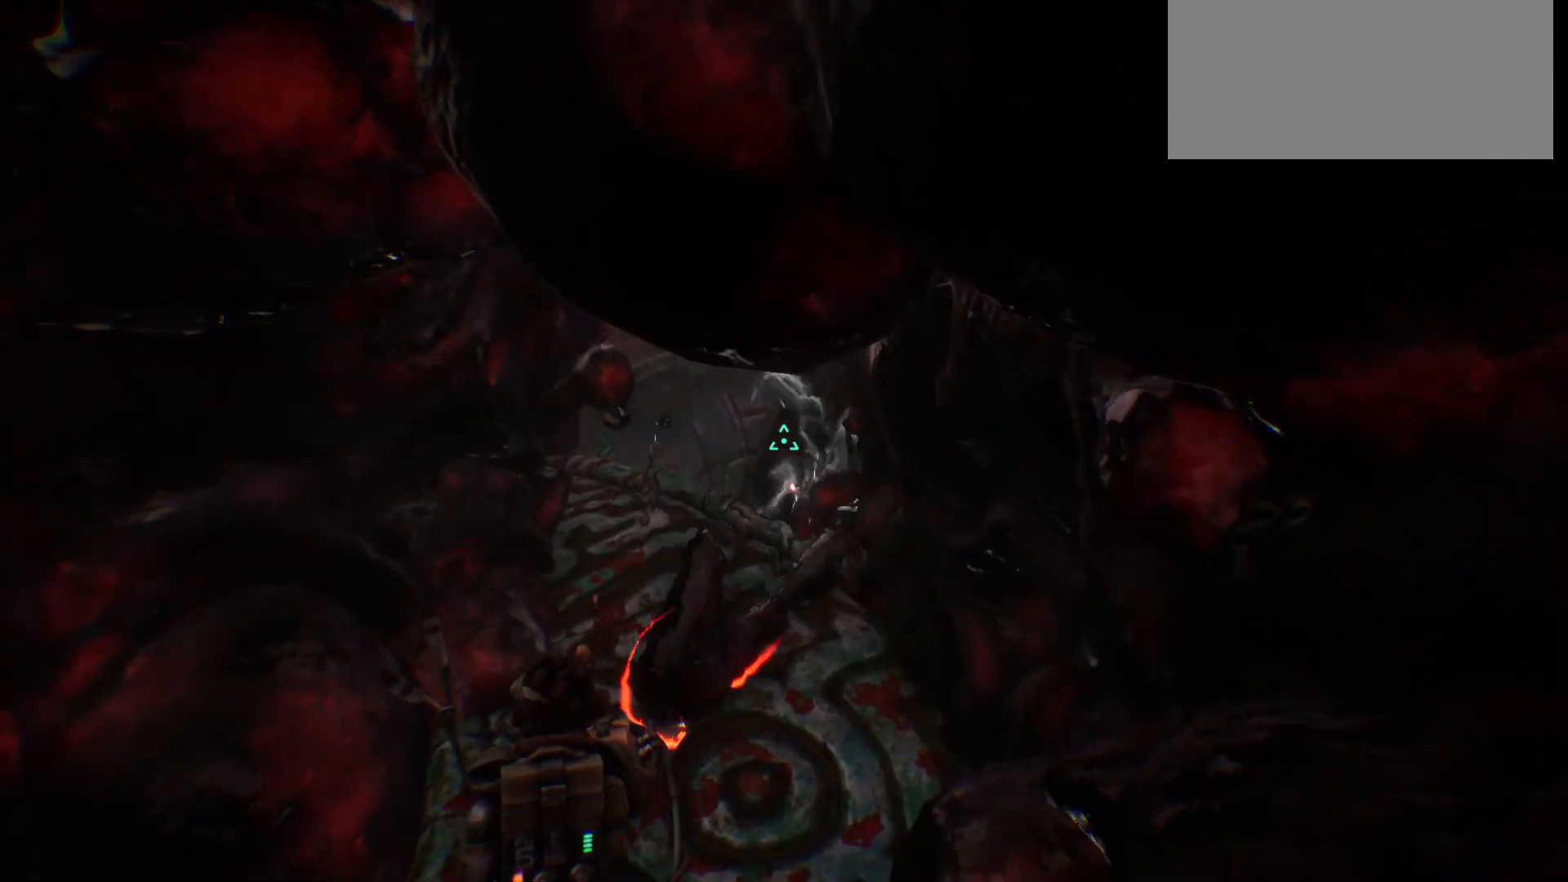
{"keys": ["w"], "events": []}